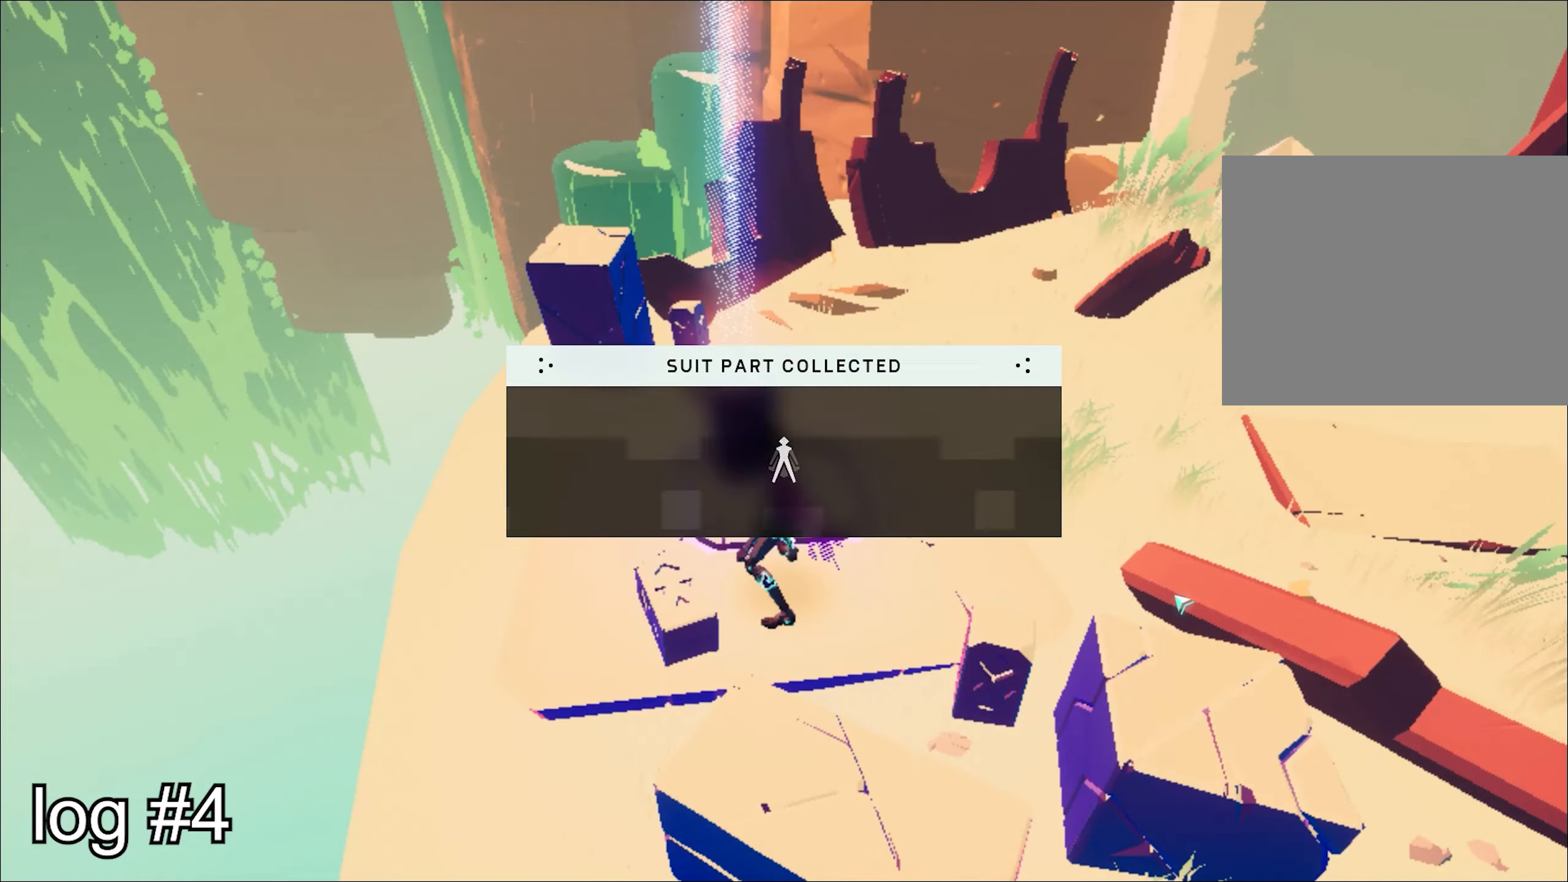
Gameplay with keyboard and mouse; each line is a JSON object with the keys and mouse buttons held at the frame after it. "events" lists presses ("down") and releases ("up") of "1", "2", "3", "4", "a", "alt", "c", "caps_lock", "ctrl", "d", "e", "escape", "f", "q", "r", "s", "shift", "space", "t", "tab", "w", "x", "z", "mouse_left", "mouse_wheel", "mouse_right", "mouse_mb4" and "mouse_mb5" between this image and that frame as [ms after this image, input, new state], when the widget could be followed in between. "mouse_left", "mouse_wheel", "mouse_right", "mouse_mb4", "mouse_mb5" = the "left", "wheel", "right", "mb4", "mb5" buttons of the "mouse" list. No other keys are recorded. "wheel" means that the mouse wheel is clicked or scrolled. Mouse movement is not recorded.
{"keys": ["d", "shift", "space", "w"], "mouse": [], "events": [[483, "shift", "down"], [483, "space", "down"]]}
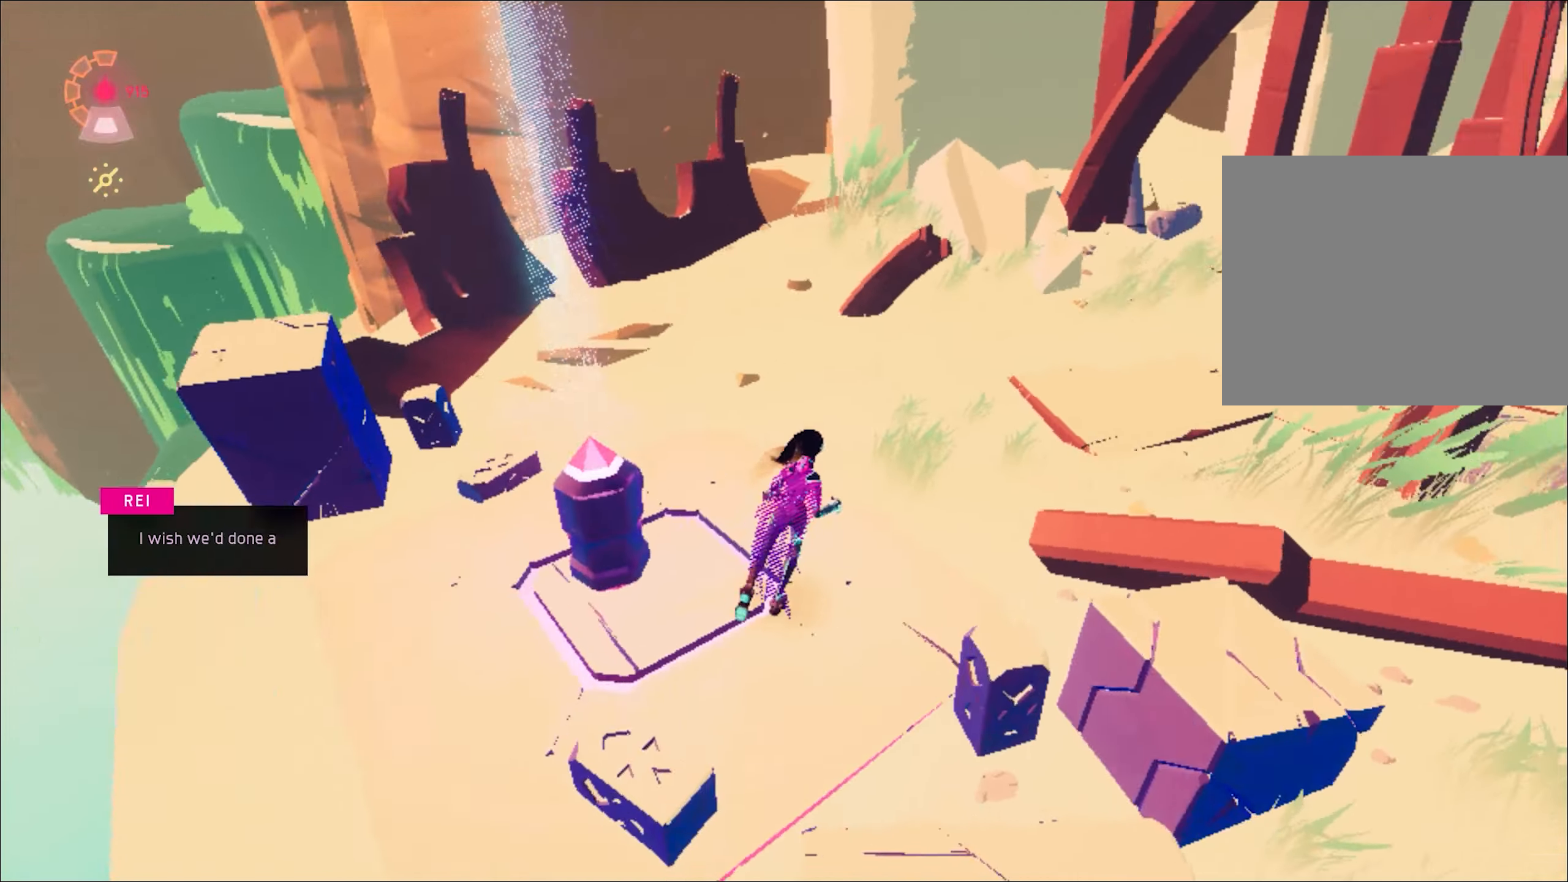
{"keys": ["shift", "space", "w"], "mouse": [], "events": [[267, "space", "up"], [317, "d", "up"], [367, "space", "down"]]}
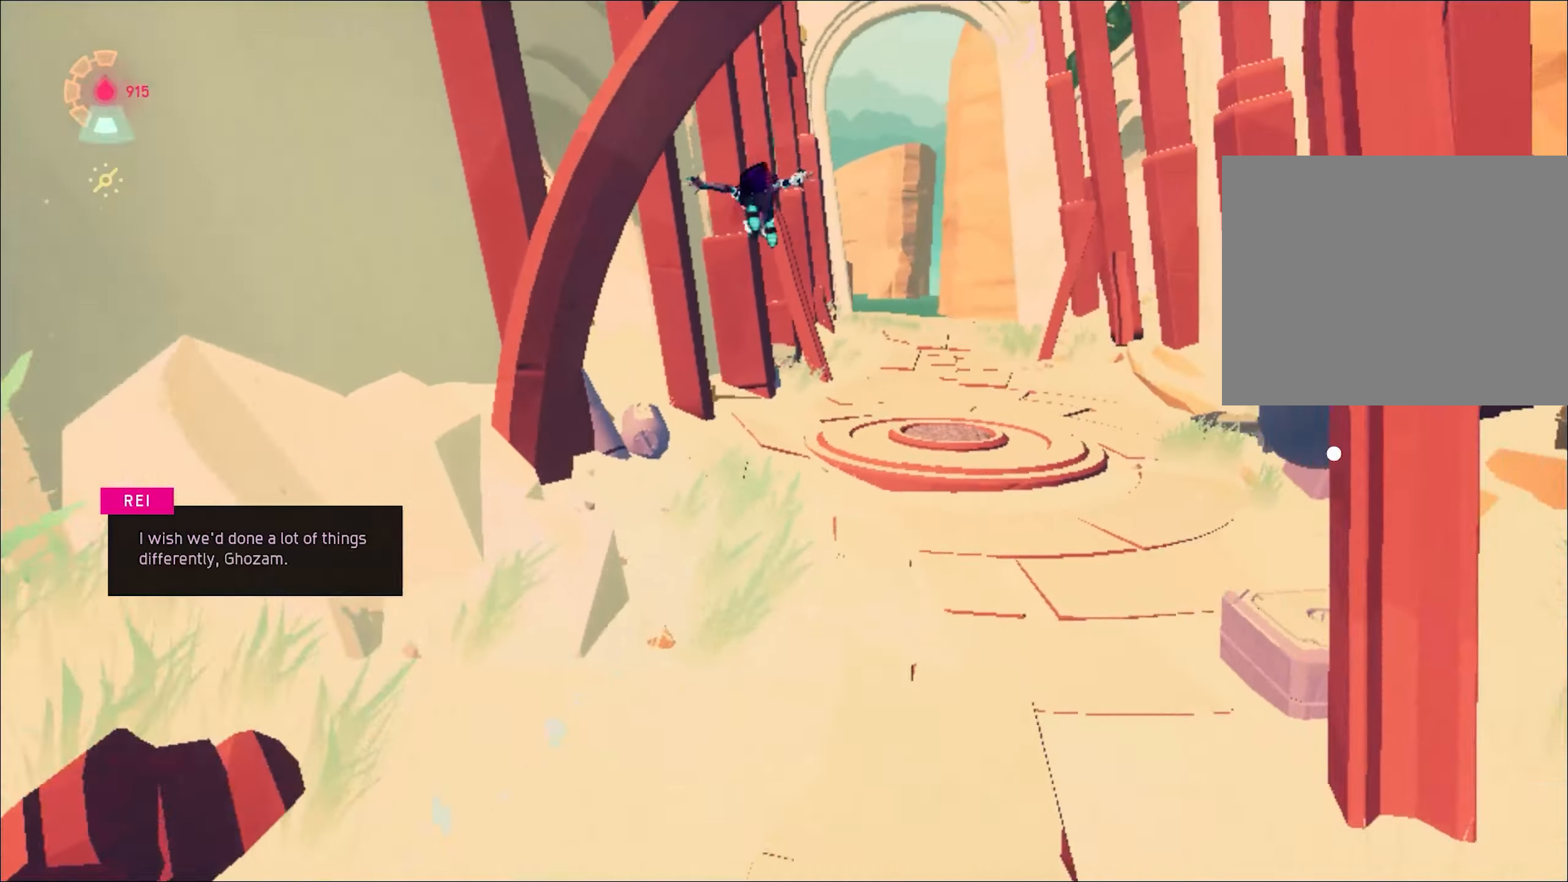
{"keys": ["w"], "mouse": [], "events": [[17, "space", "up"], [117, "d", "down"], [117, "shift", "up"], [350, "d", "up"]]}
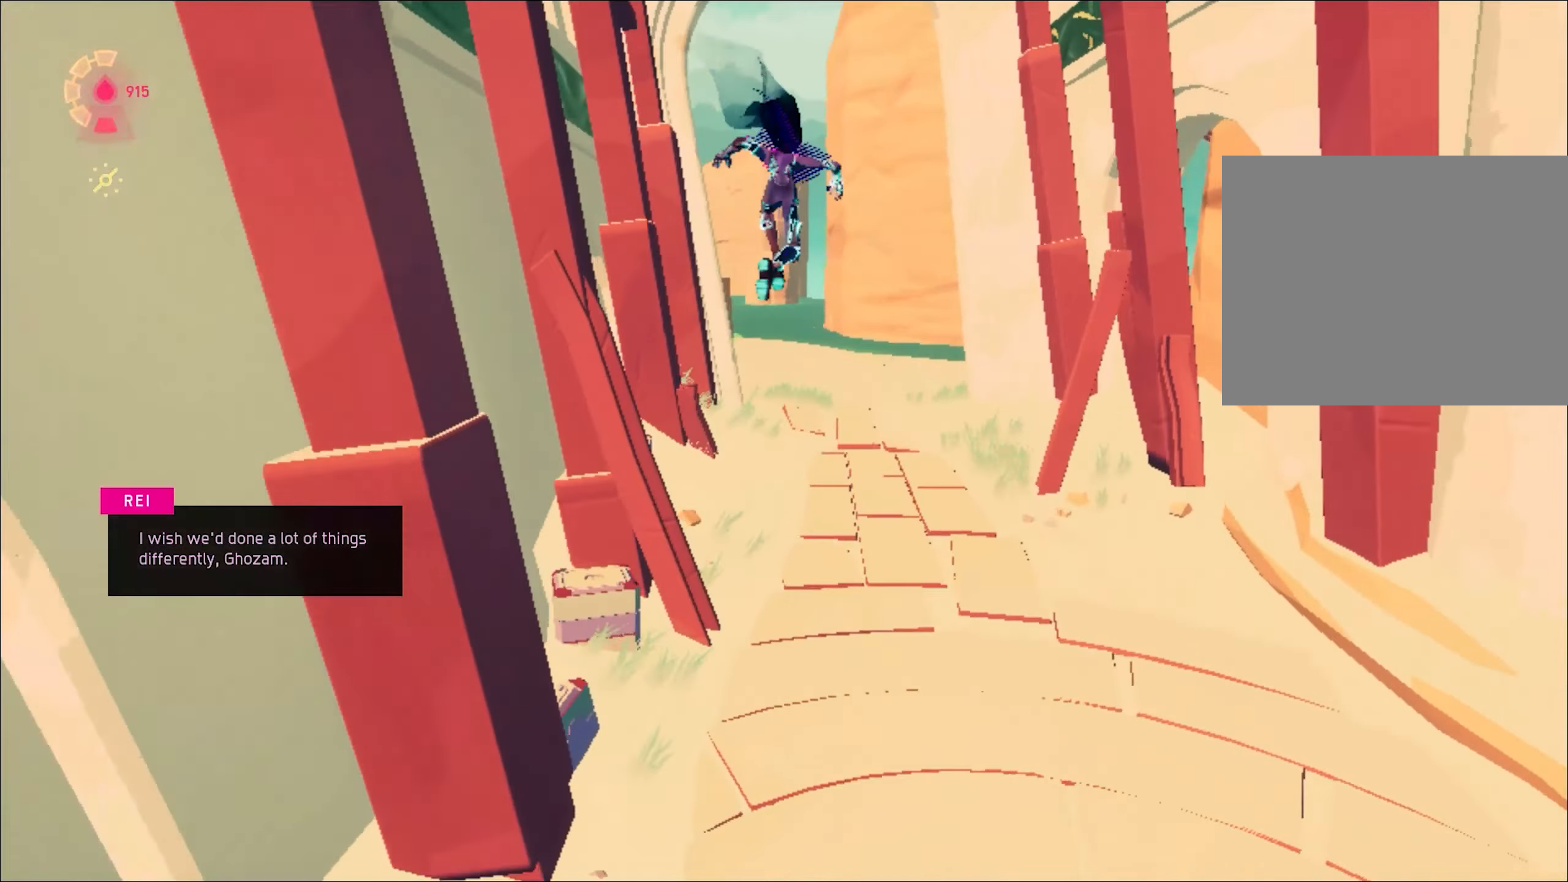
{"keys": ["w"], "mouse": ["right"], "events": [[134, "space", "down"], [184, "space", "up"], [217, "mouse_right", "down"]]}
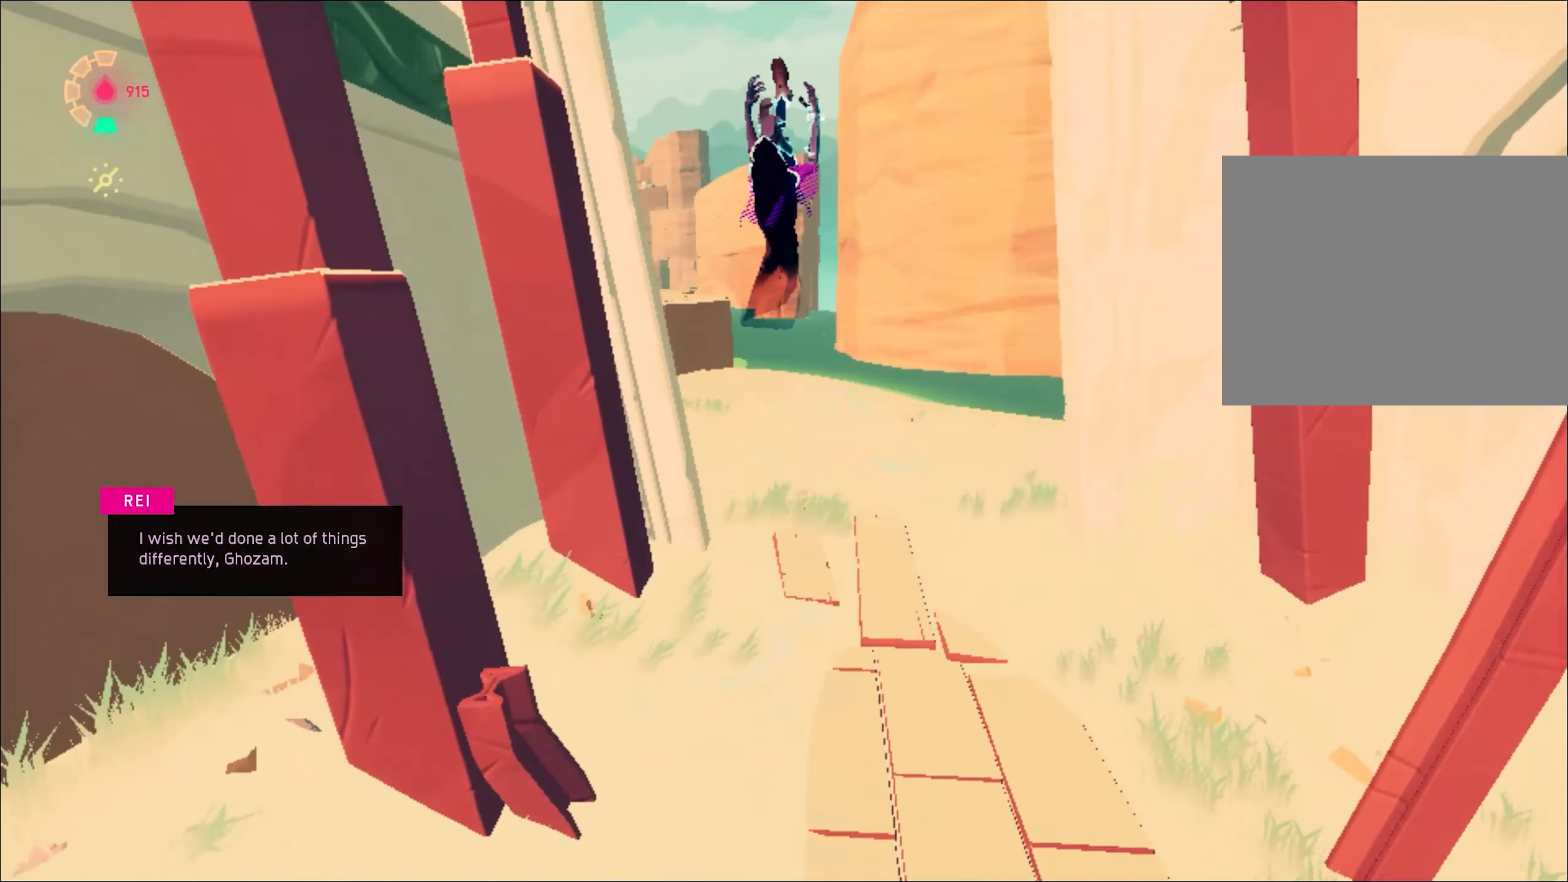
{"keys": ["a", "w"], "mouse": ["right"], "events": [[284, "a", "down"]]}
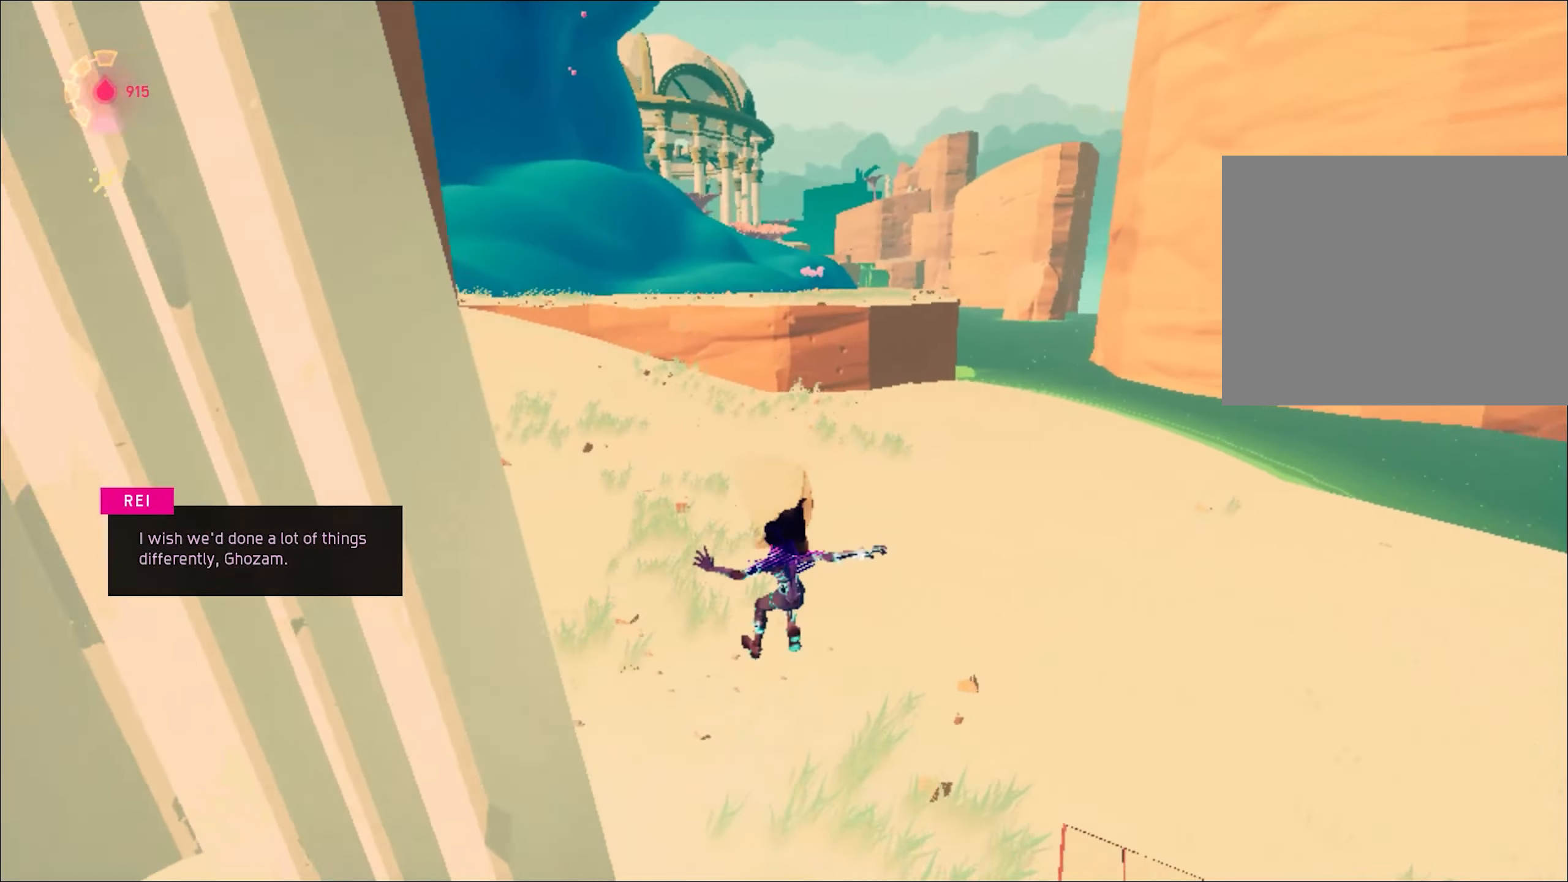
{"keys": ["shift", "space", "w"], "mouse": ["right"], "events": [[117, "a", "up"], [201, "shift", "down"], [201, "space", "down"]]}
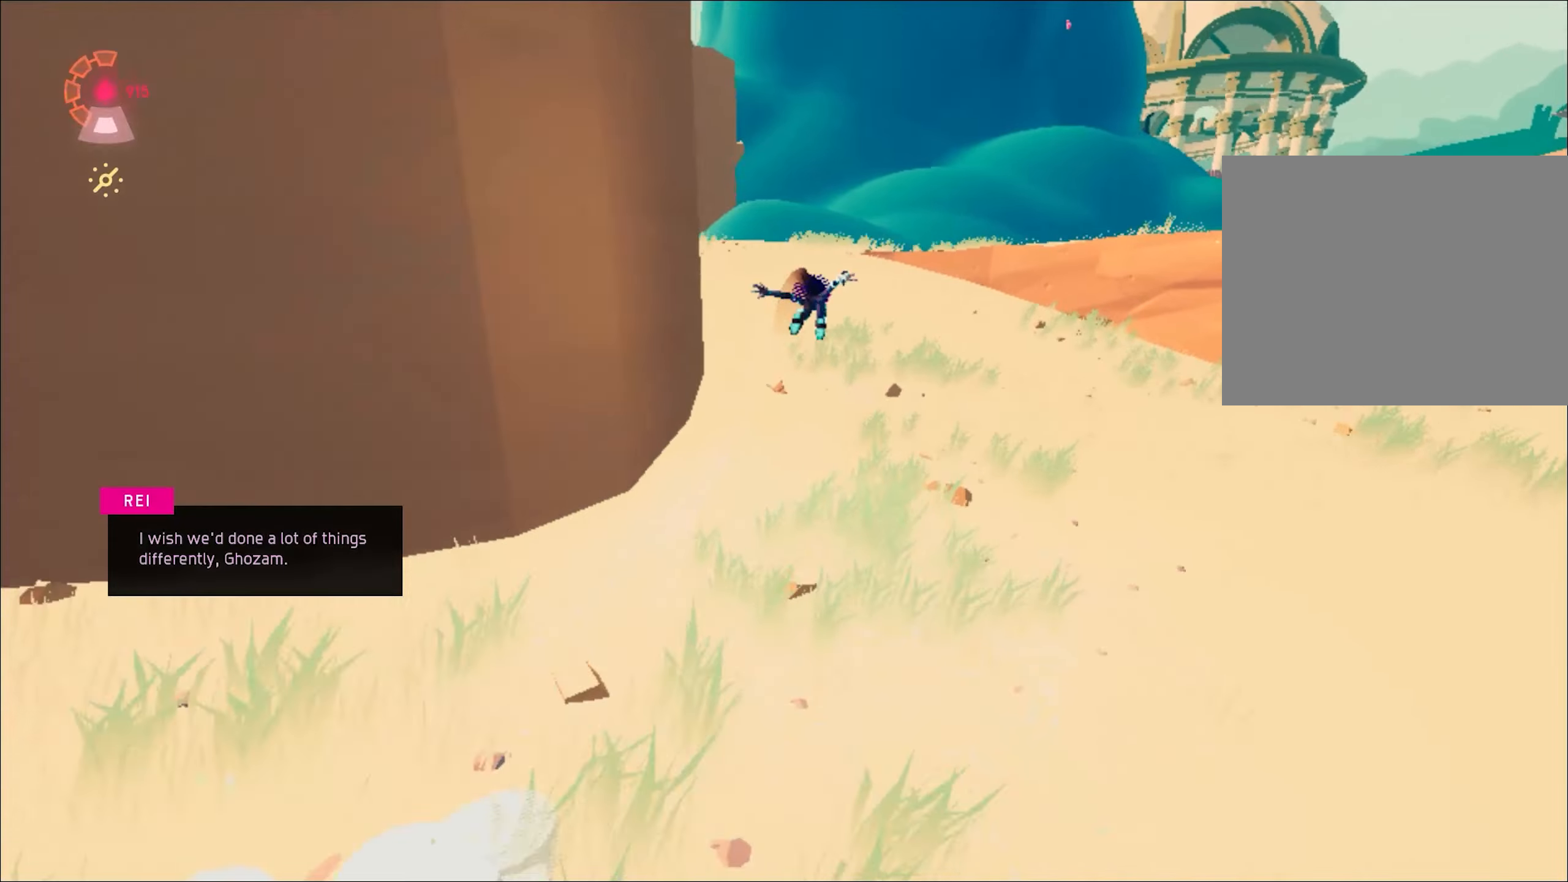
{"keys": ["shift", "w"], "mouse": ["right"], "events": [[34, "space", "up"], [84, "space", "down"], [367, "space", "up"]]}
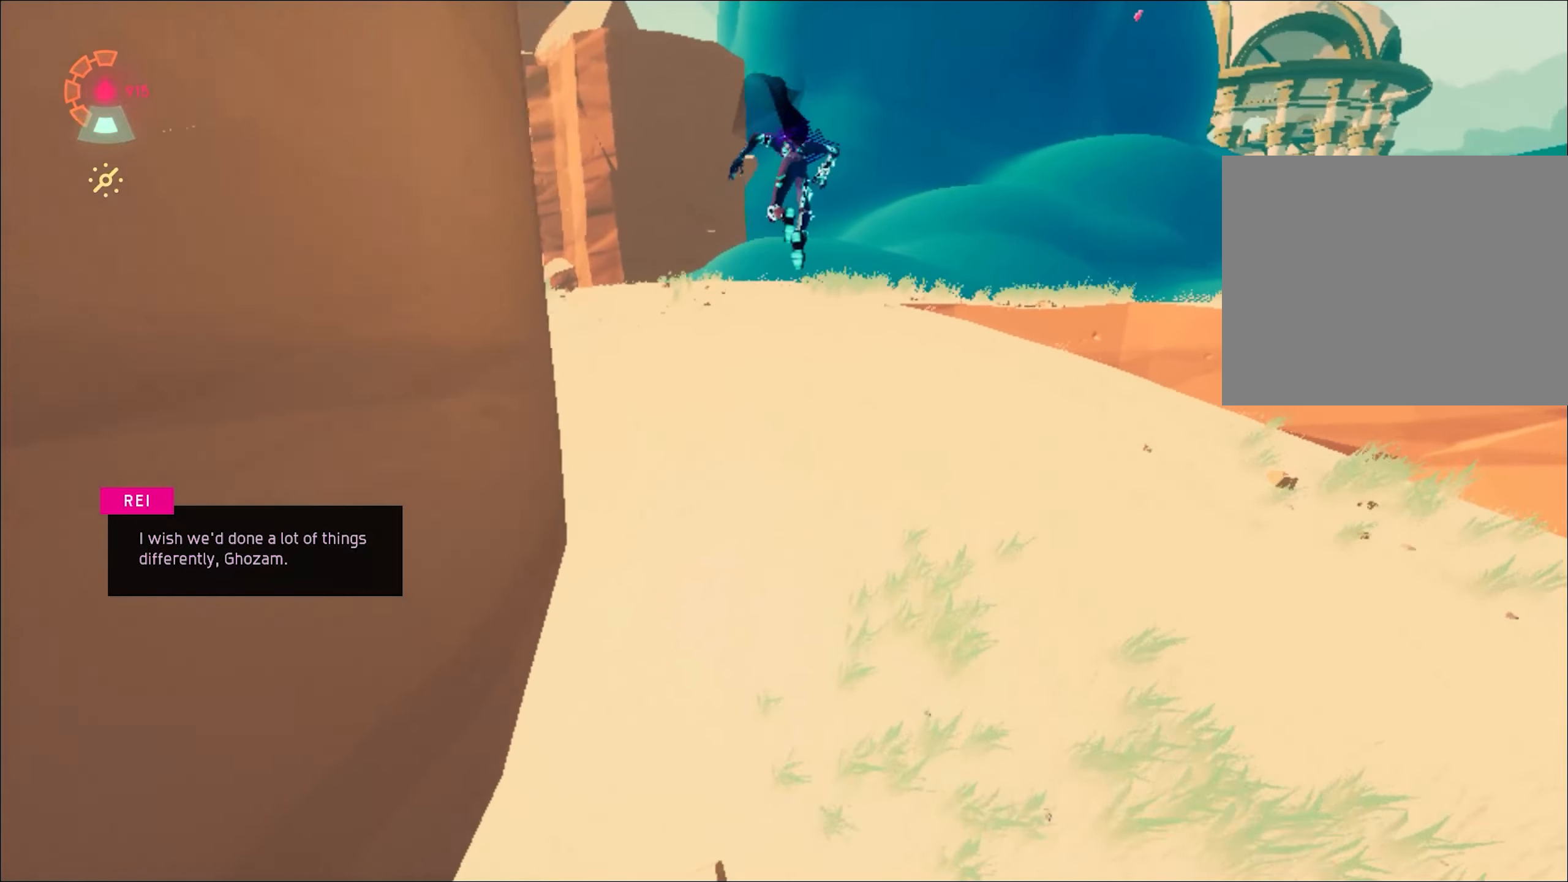
{"keys": ["d", "w"], "mouse": ["right"], "events": [[150, "shift", "up"], [150, "space", "down"], [200, "space", "up"], [467, "d", "down"]]}
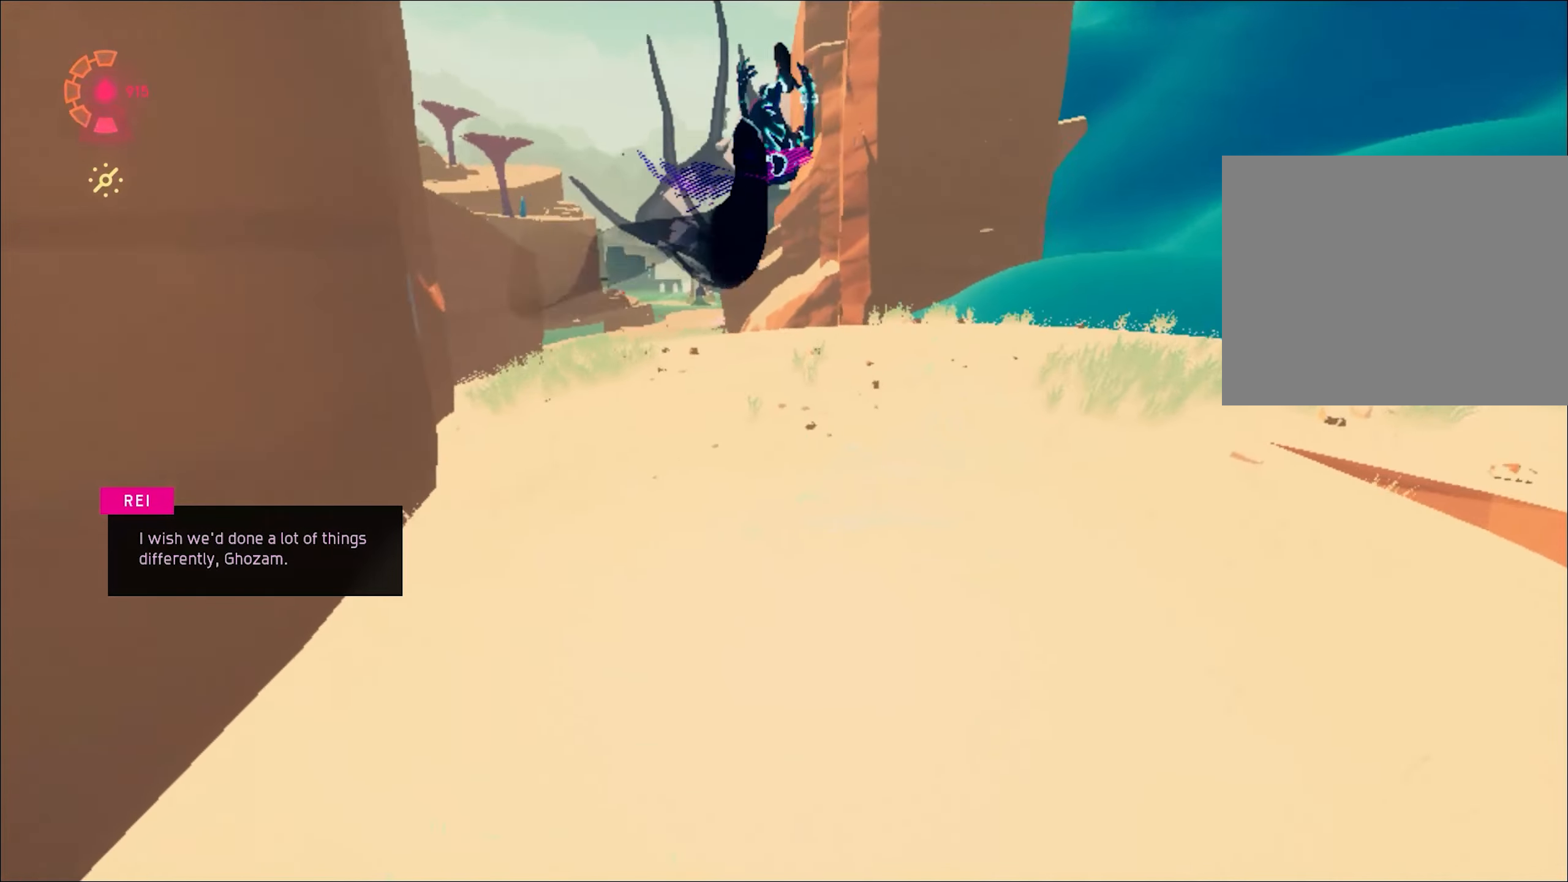
{"keys": ["d", "w"], "mouse": ["right"], "events": [[451, "space", "down"], [484, "space", "up"]]}
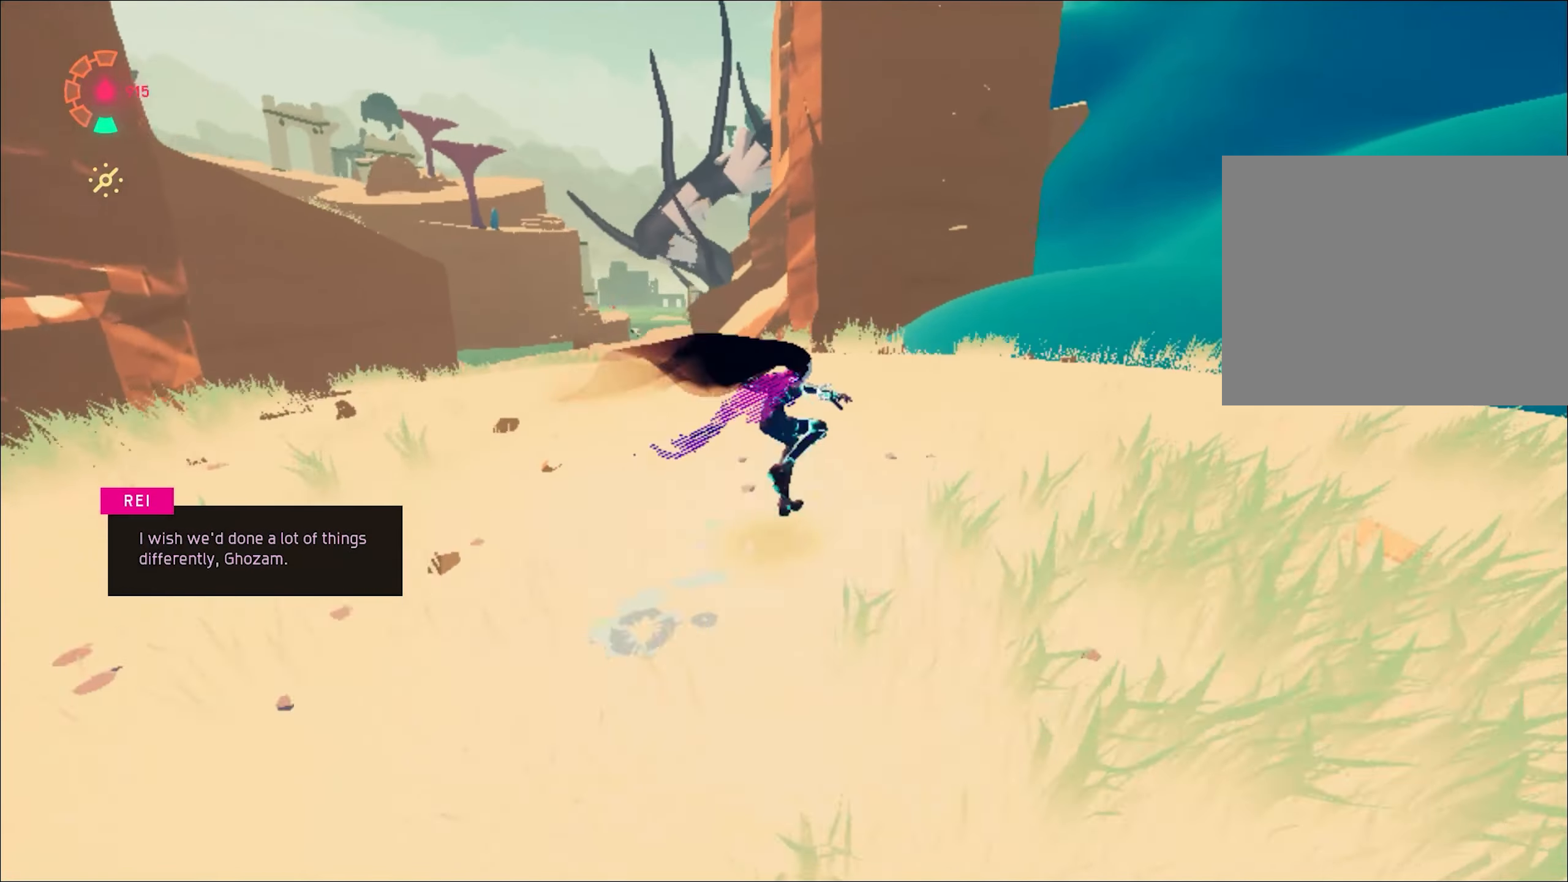
{"keys": ["d", "w"], "mouse": ["right"], "events": [[183, "space", "down"], [217, "space", "up"]]}
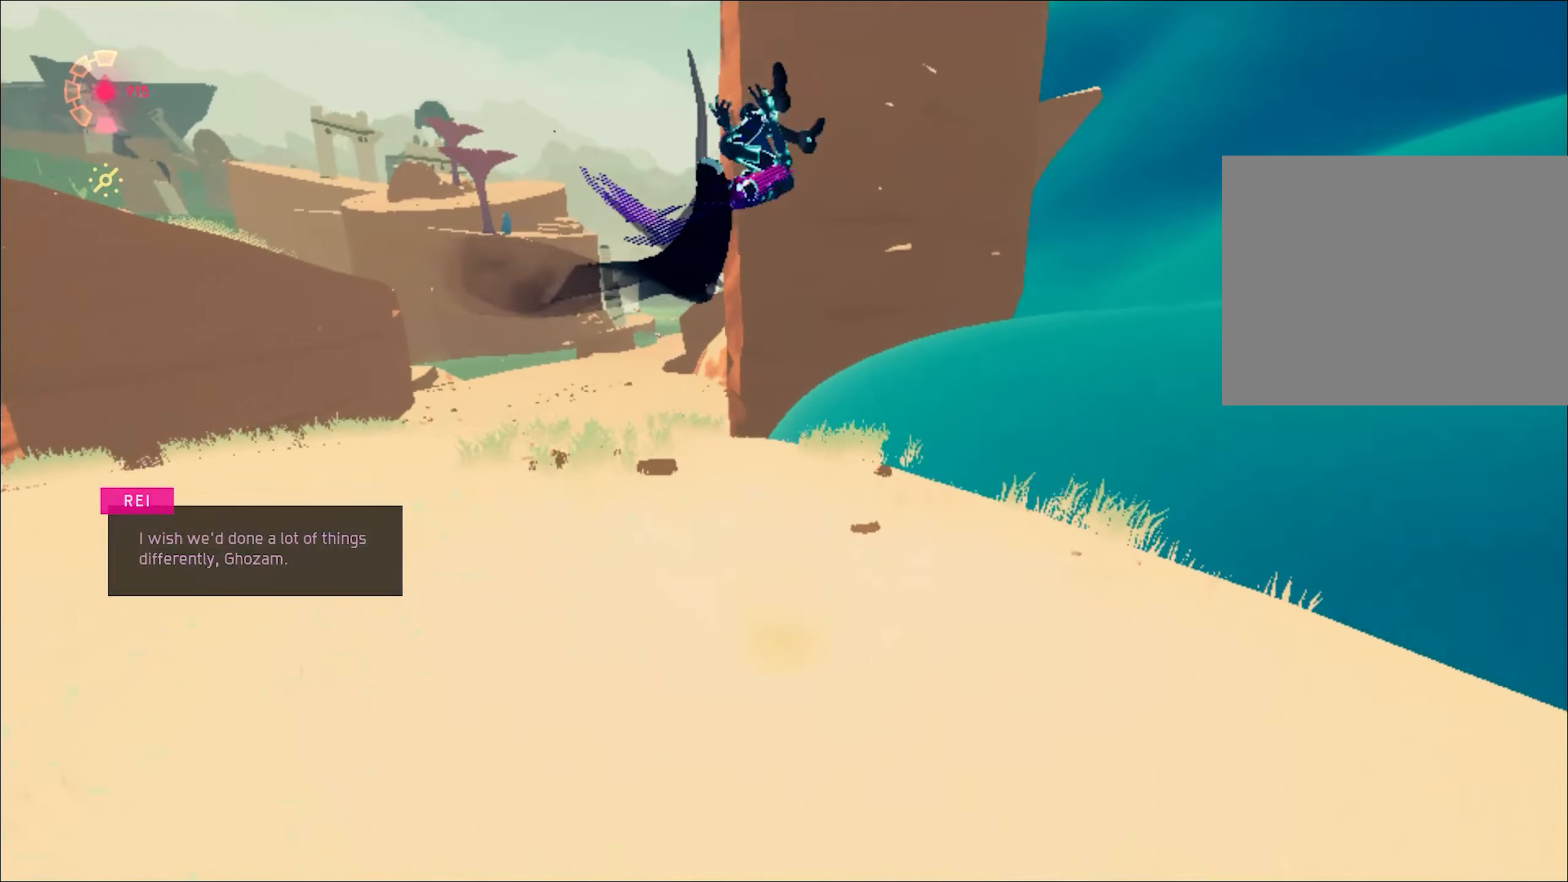
{"keys": ["w"], "mouse": ["right"], "events": [[150, "d", "up"]]}
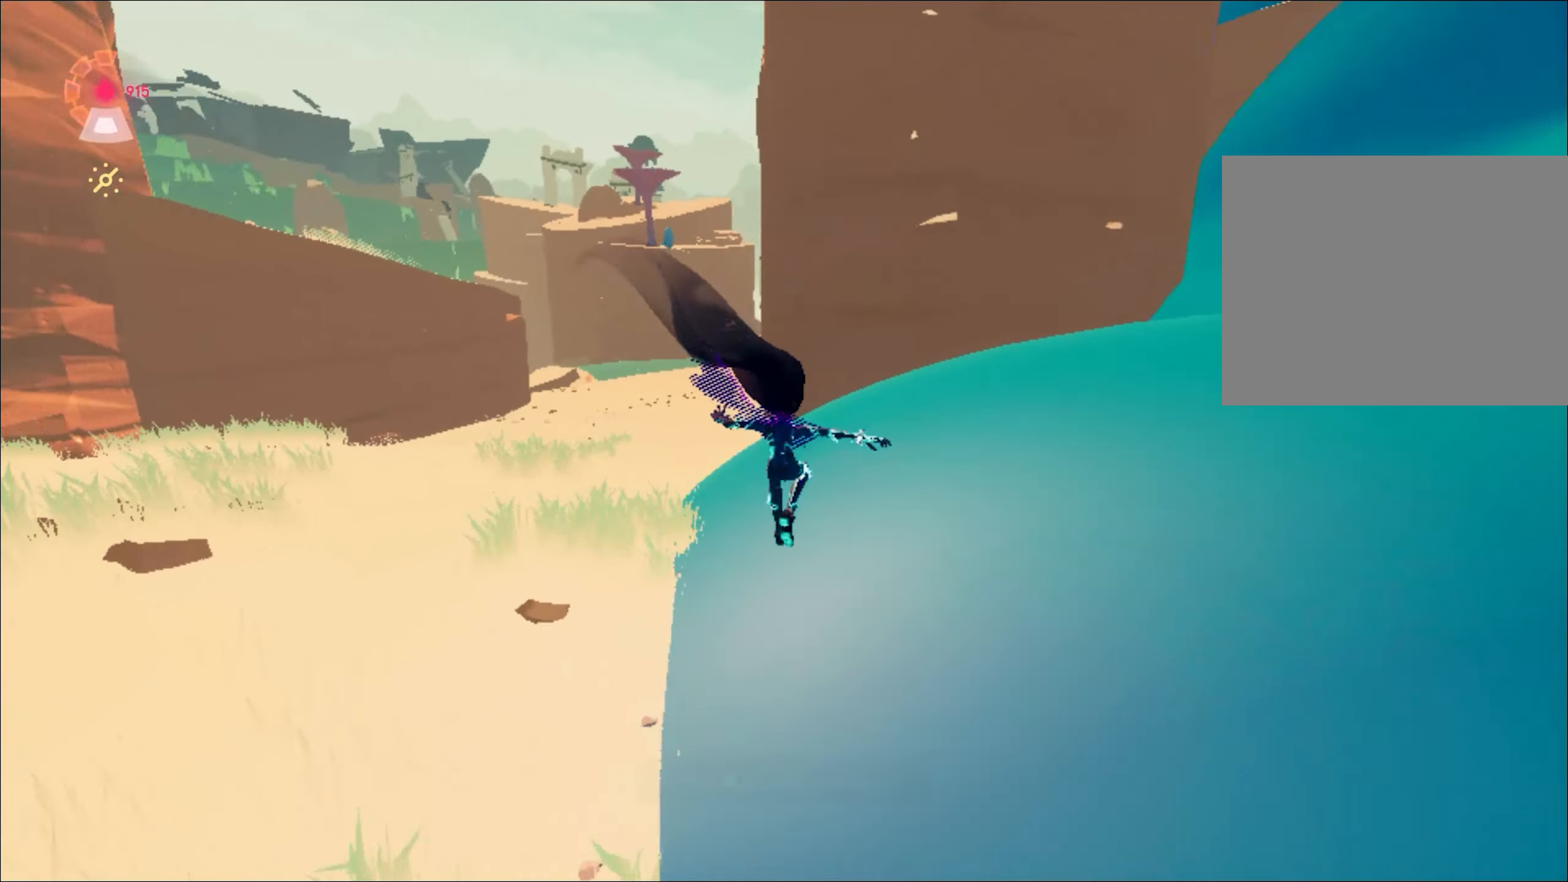
{"keys": ["shift", "space", "w"], "mouse": ["right"], "events": [[83, "shift", "down"], [133, "space", "down"], [417, "space", "up"], [500, "space", "down"]]}
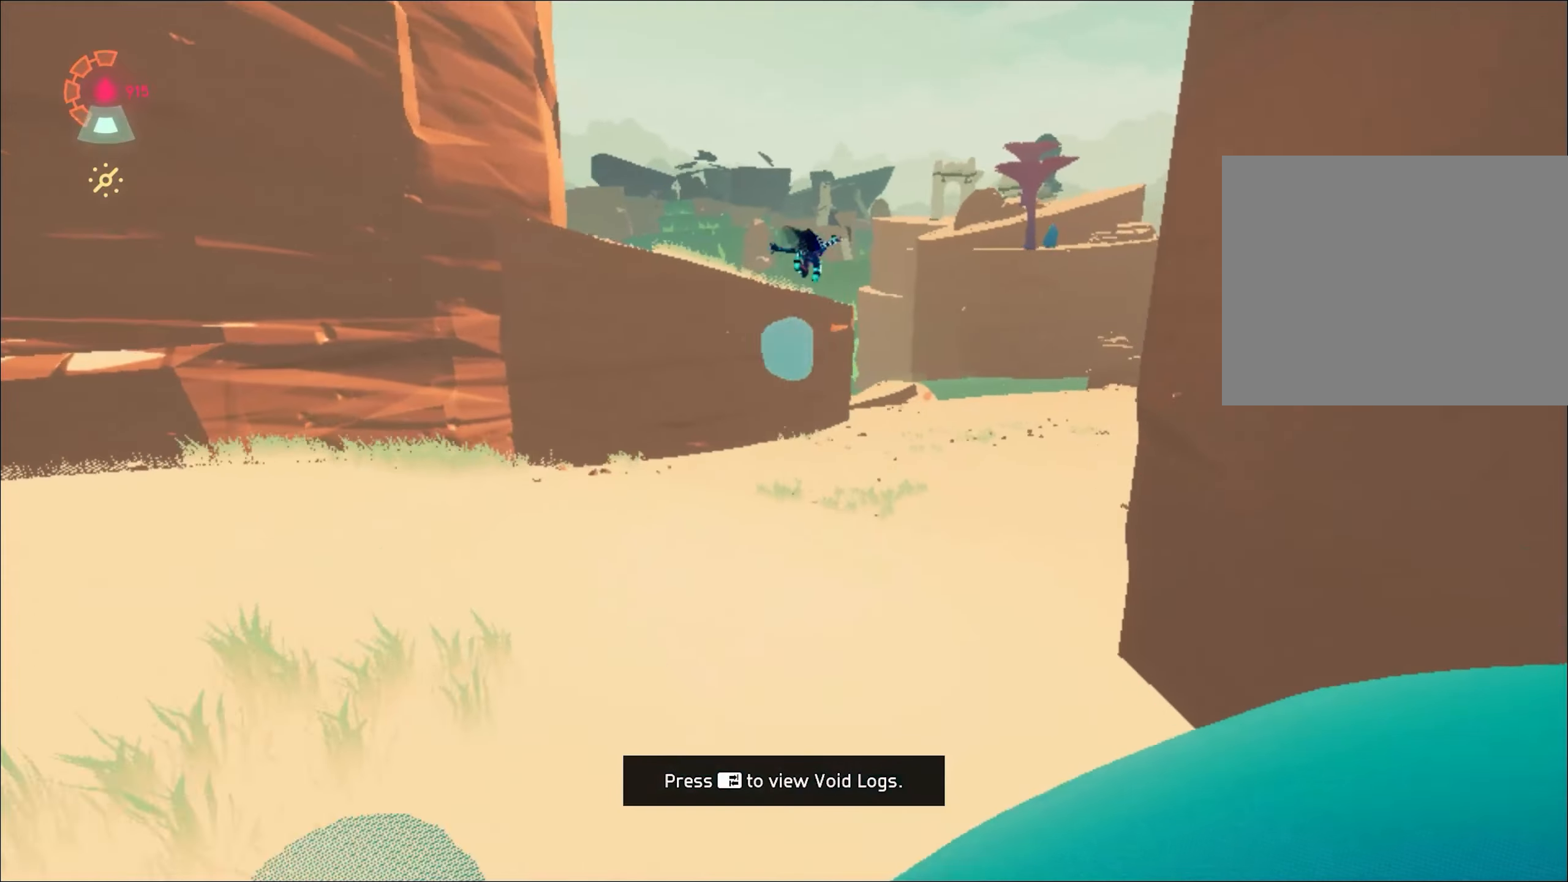
{"keys": ["space", "w"], "mouse": ["right"], "events": [[317, "space", "up"], [467, "space", "down"], [501, "shift", "up"]]}
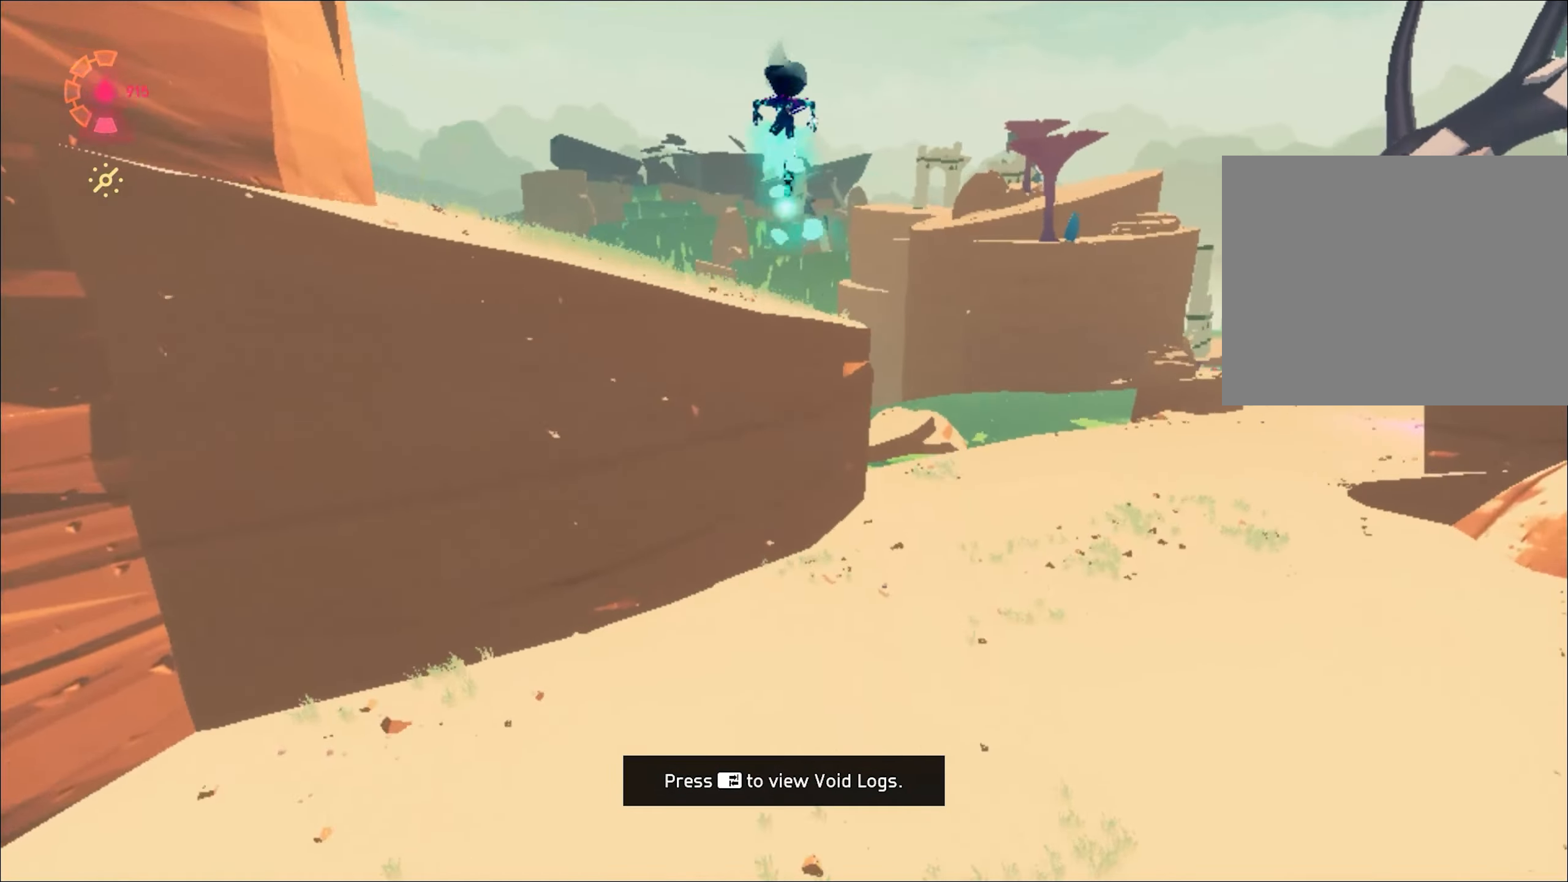
{"keys": ["d", "w"], "mouse": ["right"], "events": [[50, "space", "up"], [333, "d", "down"]]}
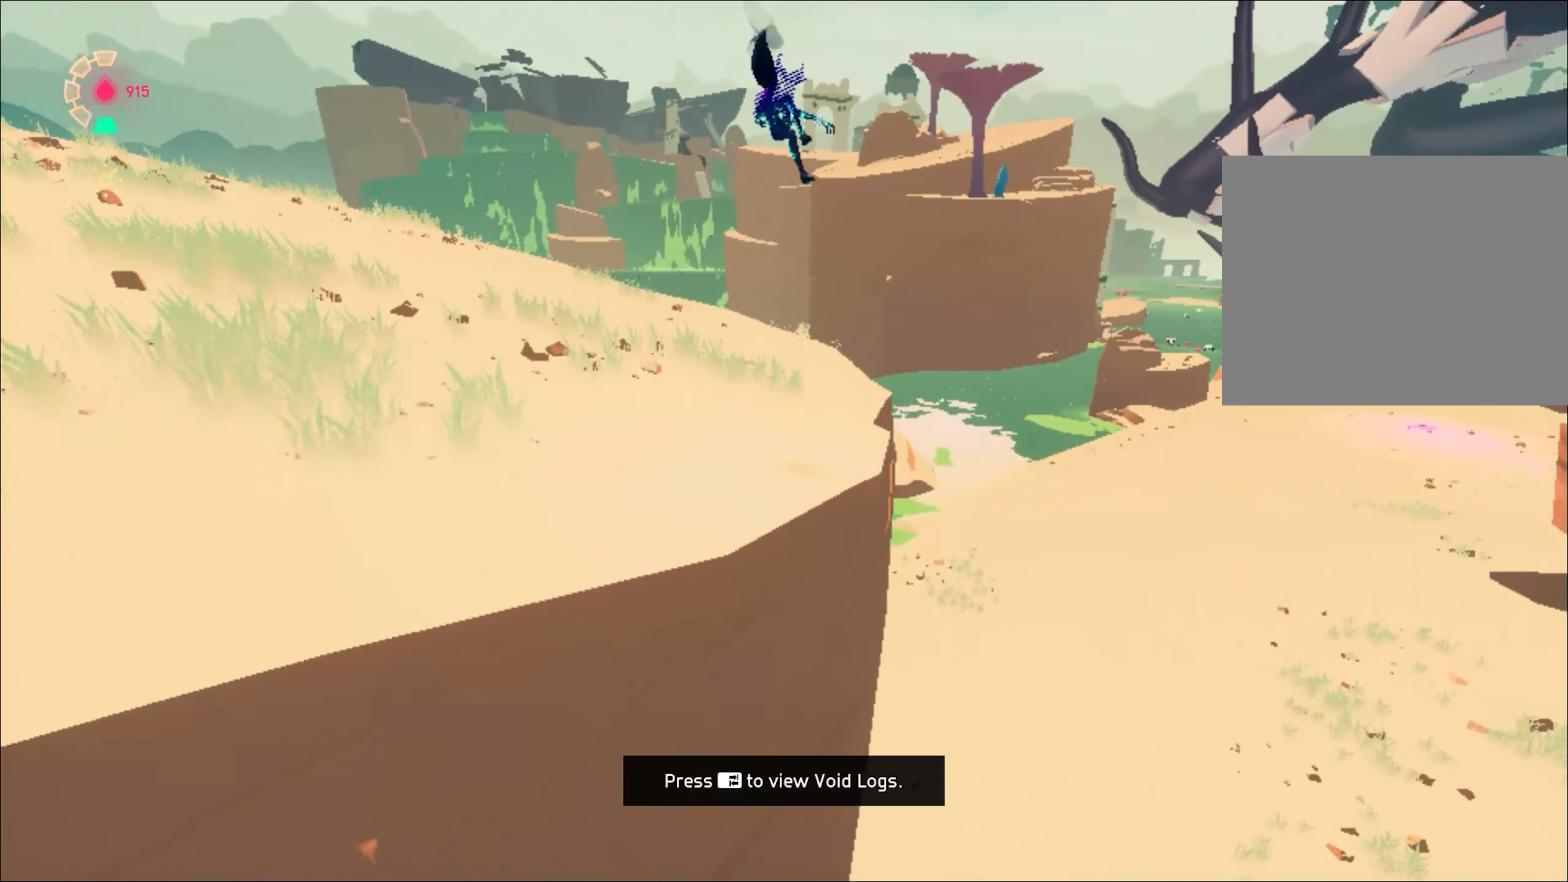
{"keys": ["space", "w"], "mouse": ["right"], "events": [[251, "d", "up"], [351, "space", "down"]]}
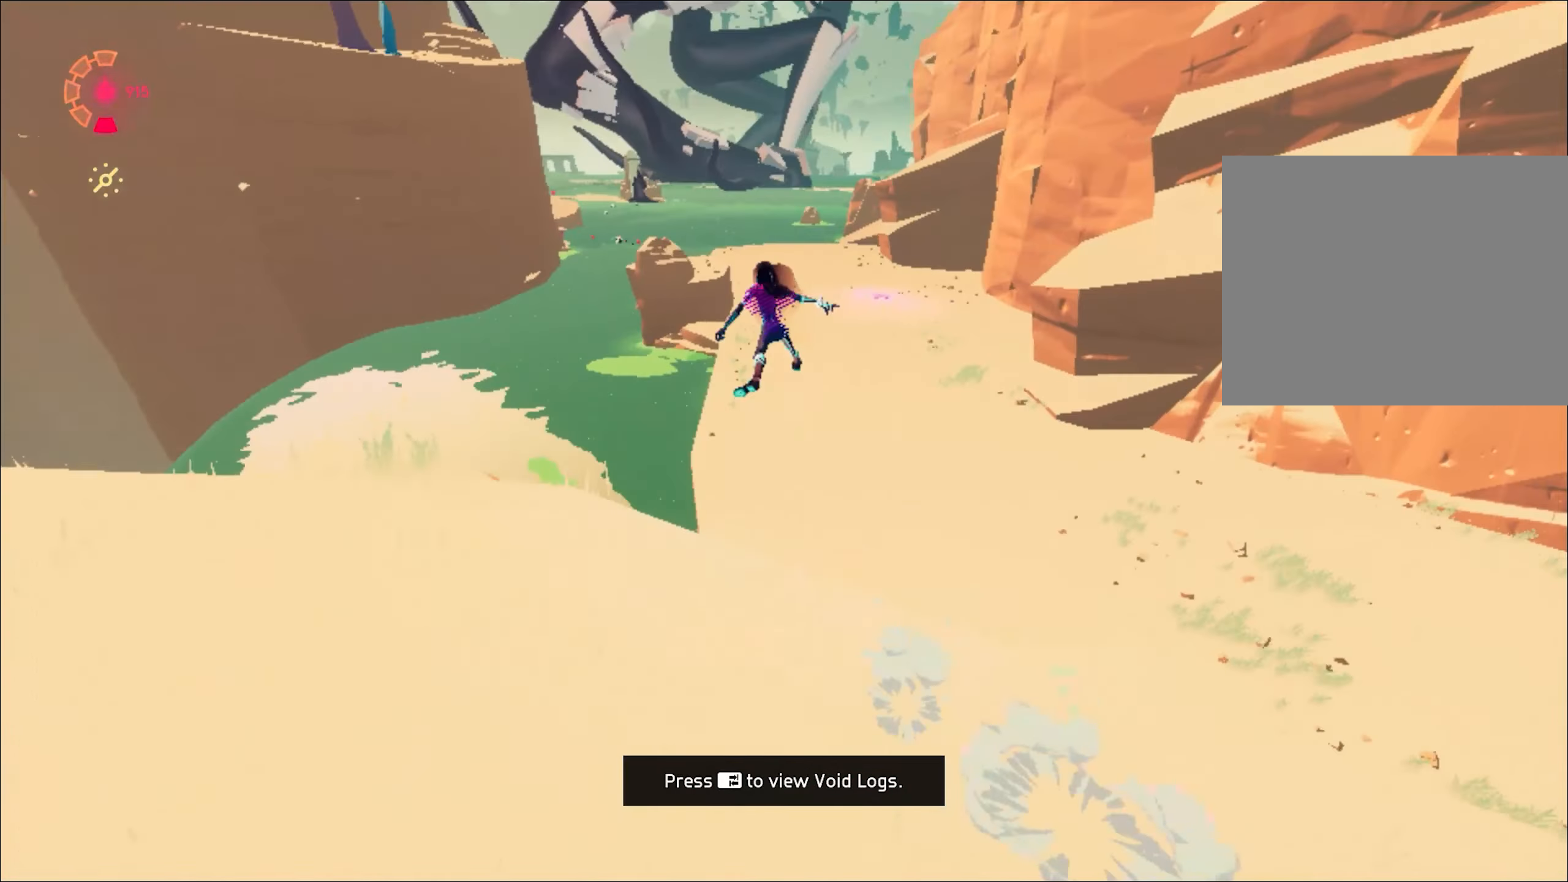
{"keys": ["space", "w"], "mouse": ["right"], "events": [[183, "space", "up"], [450, "space", "down"]]}
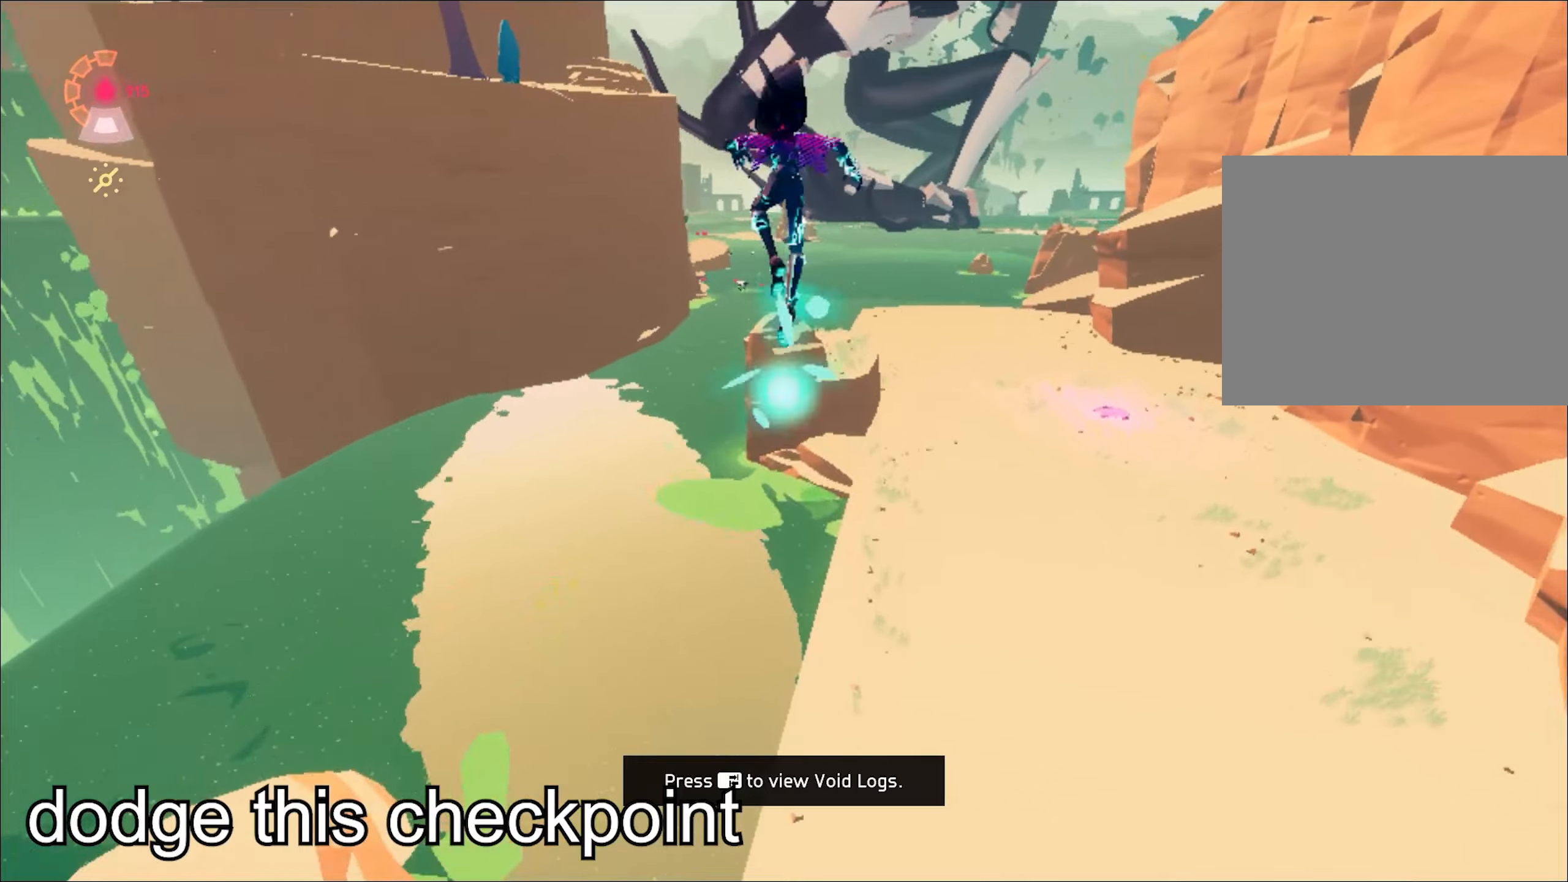
{"keys": ["w"], "mouse": ["right"], "events": [[333, "space", "up"]]}
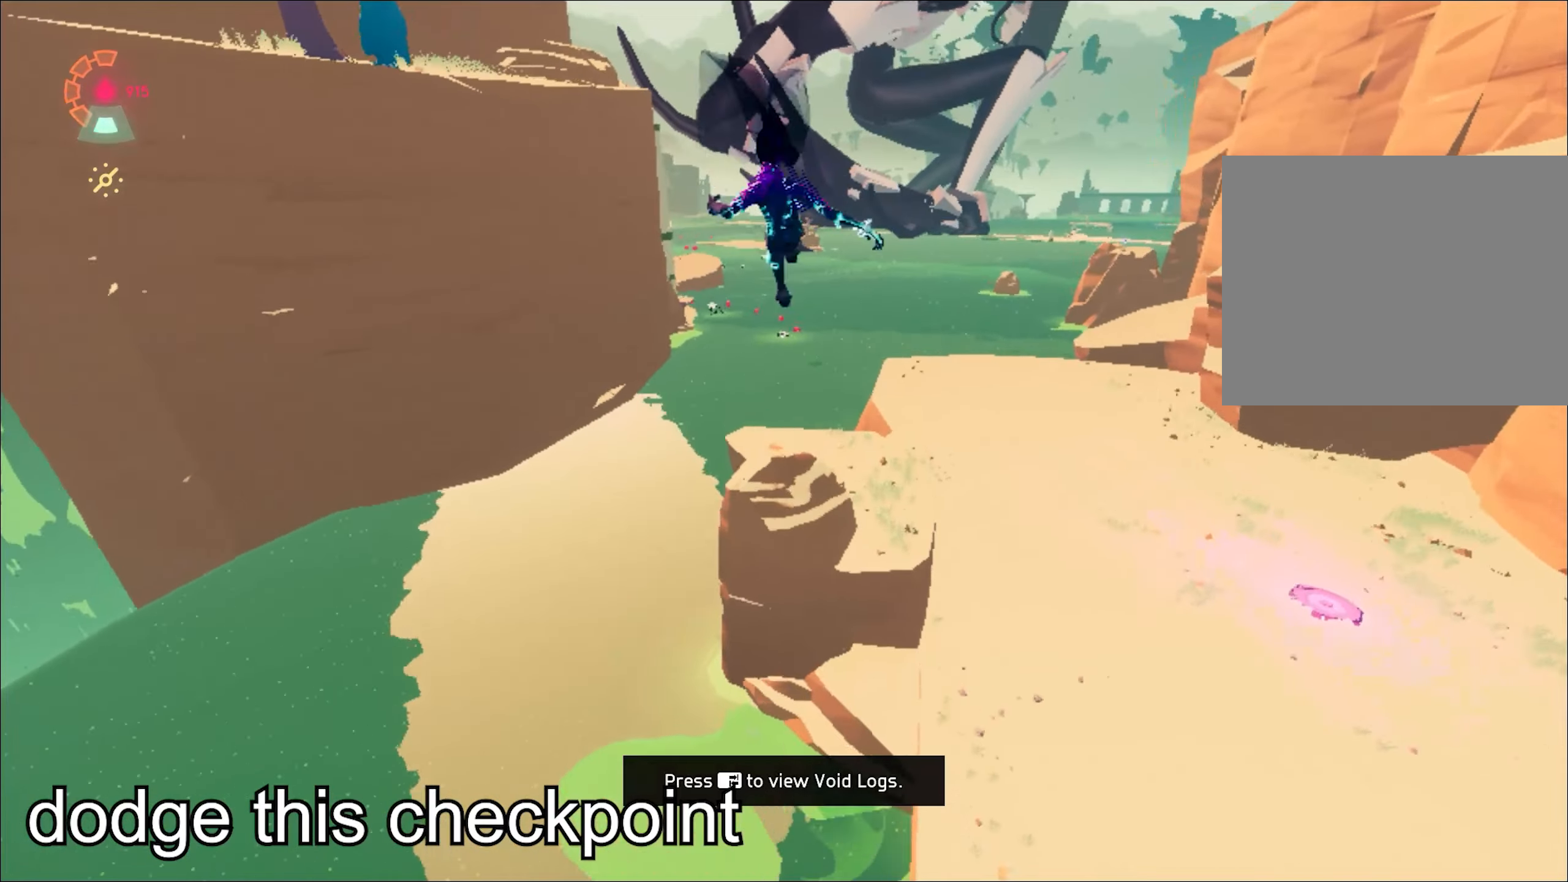
{"keys": ["a", "w"], "mouse": ["right"], "events": [[450, "a", "down"]]}
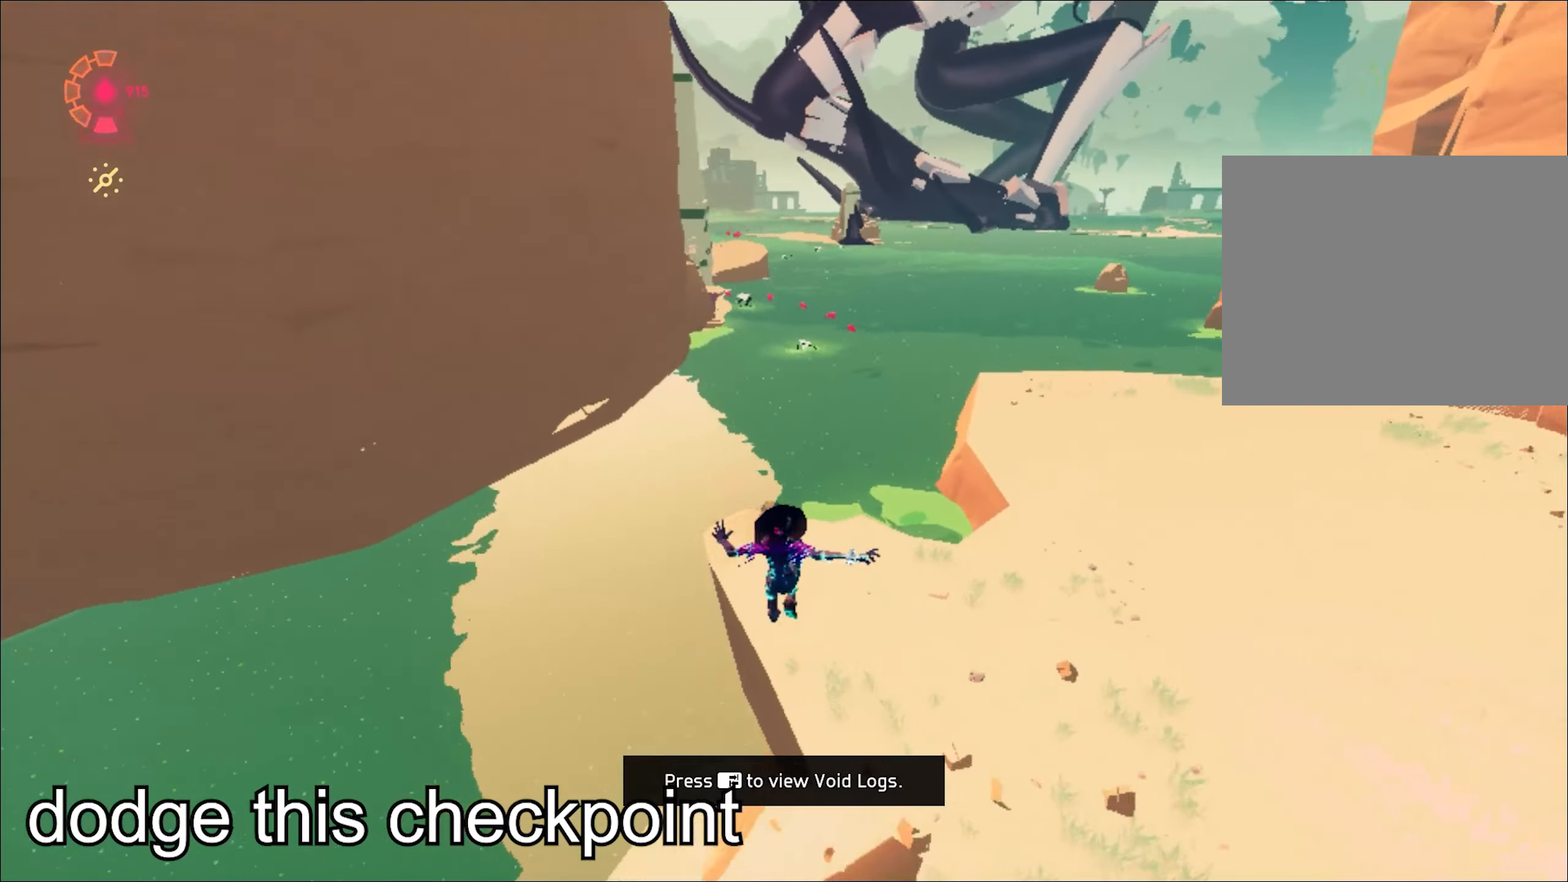
{"keys": ["space", "w"], "mouse": ["right"], "events": [[33, "a", "up"], [367, "space", "down"]]}
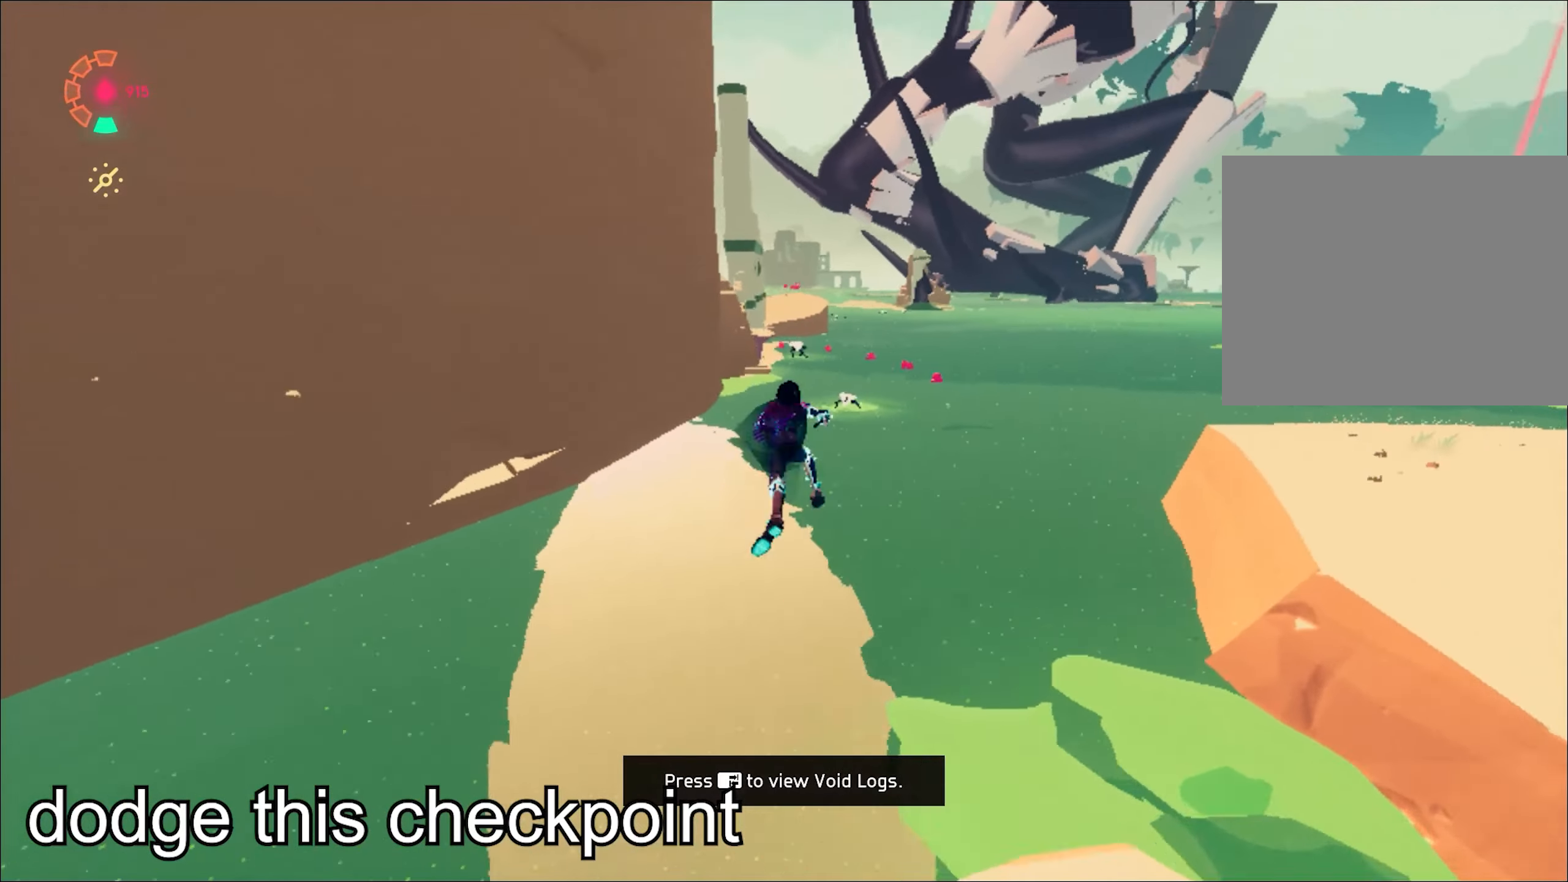
{"keys": ["space", "w"], "mouse": ["right"], "events": []}
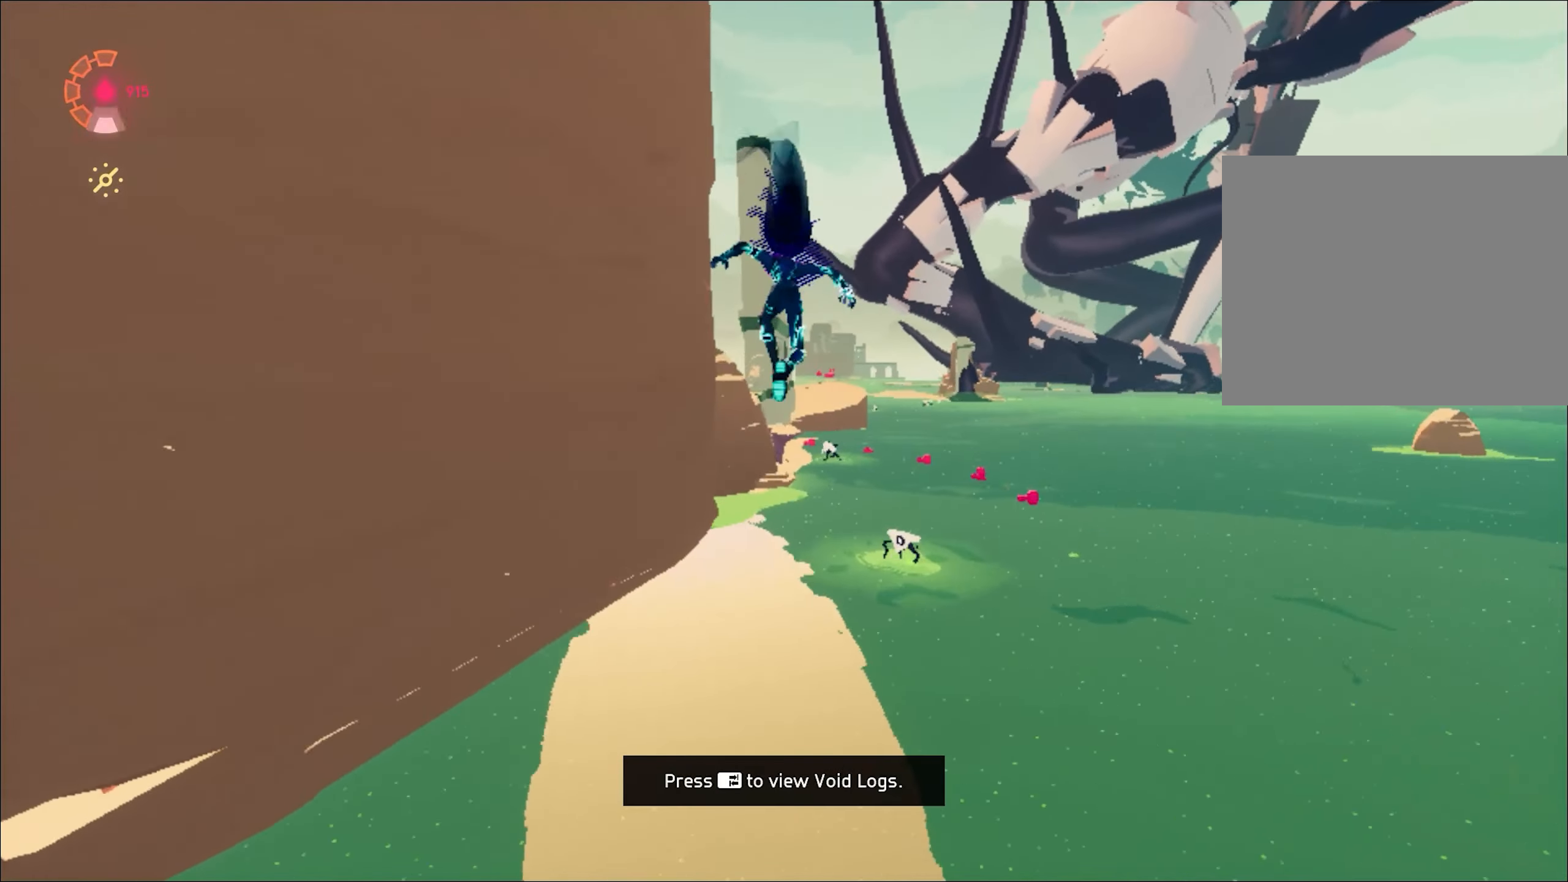
{"keys": ["space", "w"], "mouse": ["right"], "events": [[66, "space", "up"], [216, "space", "down"]]}
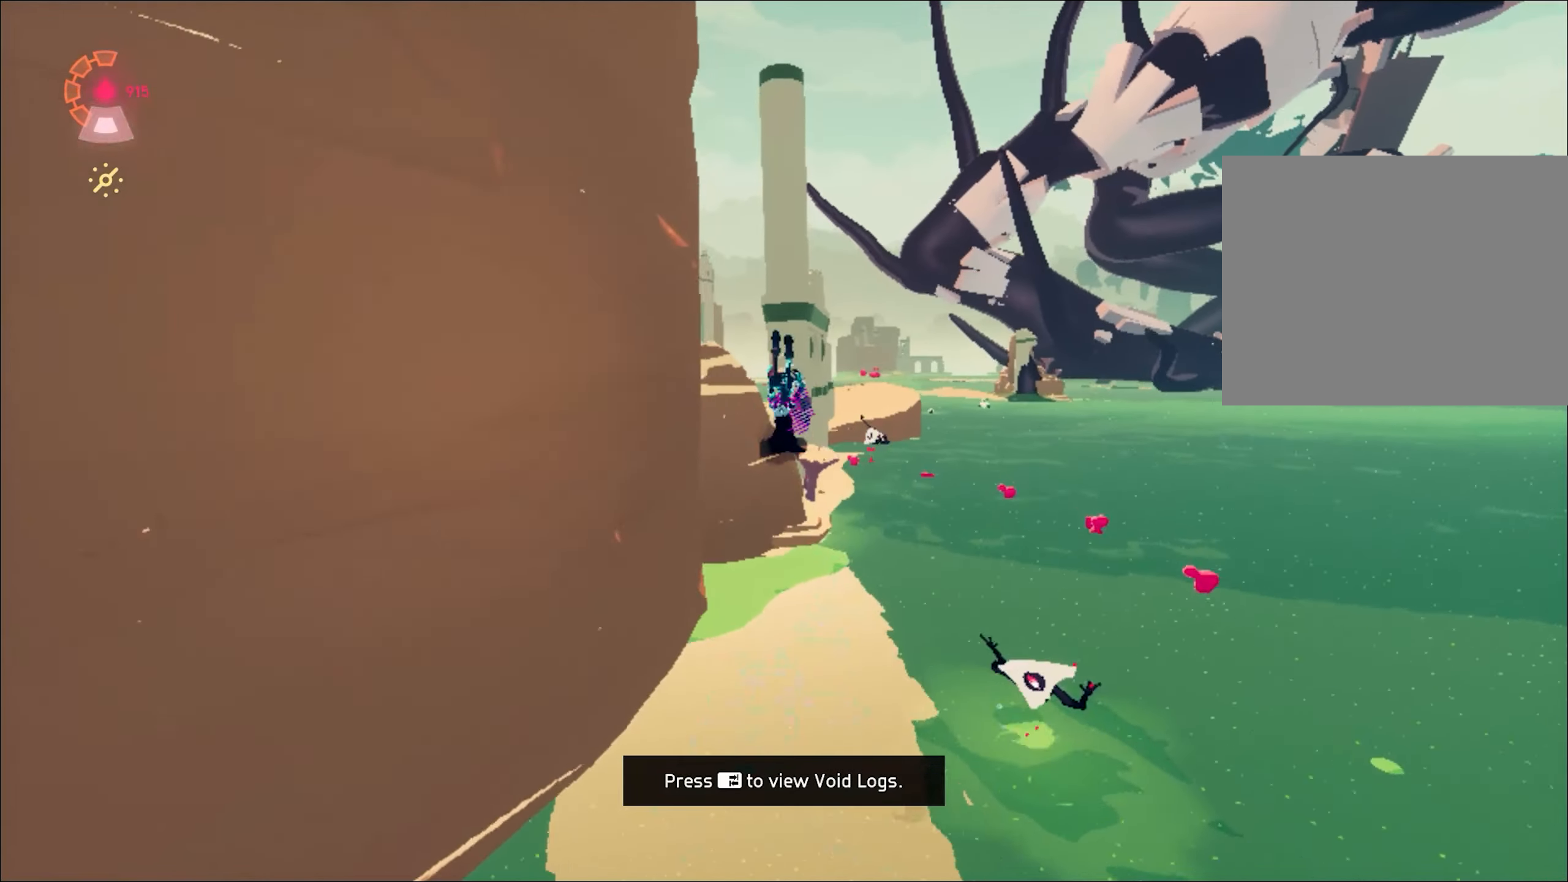
{"keys": ["d", "w"], "mouse": ["right"], "events": [[133, "space", "up"], [267, "d", "down"], [317, "d", "up"], [417, "d", "down"]]}
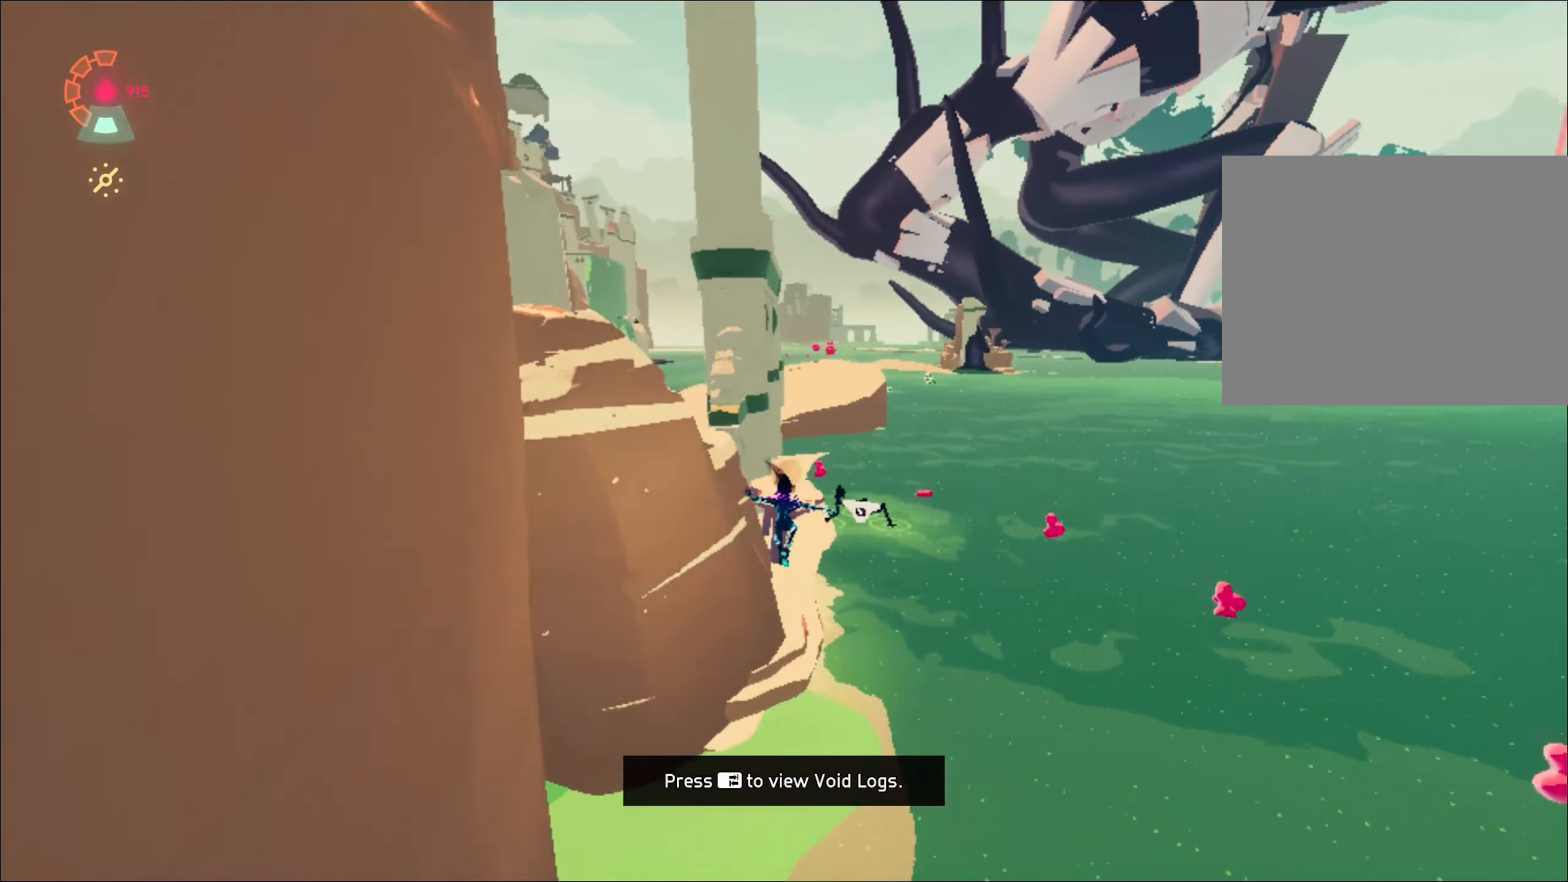
{"keys": ["space", "w"], "mouse": ["right"], "events": [[50, "d", "up"], [100, "mouse_left", "down"], [100, "space", "down"], [200, "mouse_left", "up"], [200, "space", "up"], [233, "mouse_left", "down"], [283, "space", "down"], [333, "mouse_left", "up"], [333, "space", "up"], [383, "mouse_left", "down"], [433, "space", "down"], [467, "mouse_left", "up"]]}
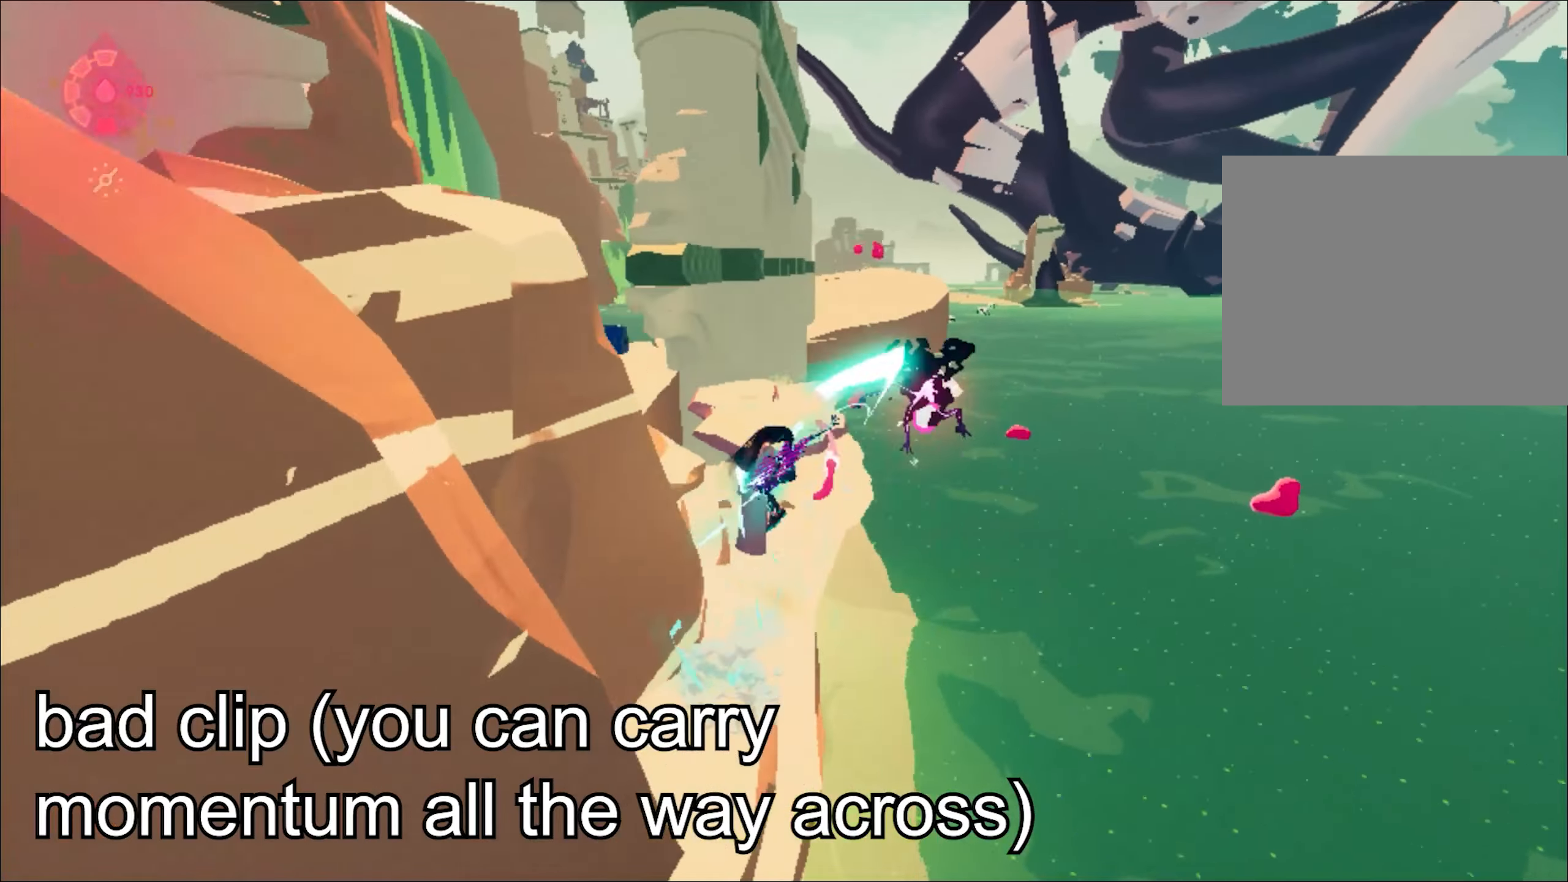
{"keys": ["w"], "mouse": ["right"], "events": [[67, "space", "up"], [300, "a", "down"], [350, "a", "up"], [400, "space", "down"], [484, "space", "up"]]}
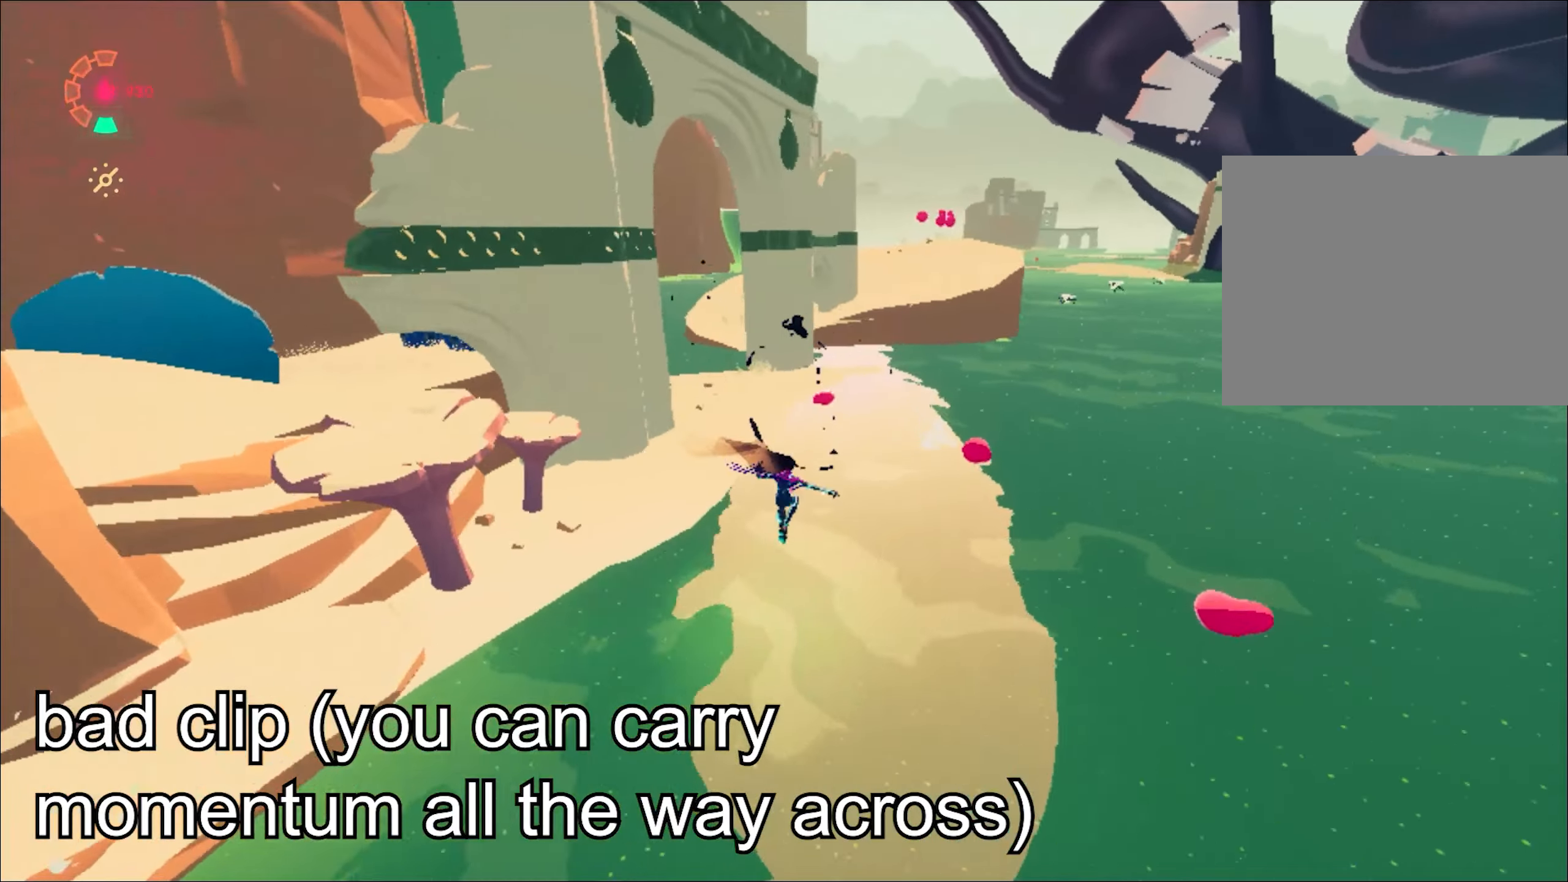
{"keys": ["w"], "mouse": ["right"], "events": [[133, "a", "down"], [183, "space", "down"], [266, "a", "up"], [266, "space", "up"]]}
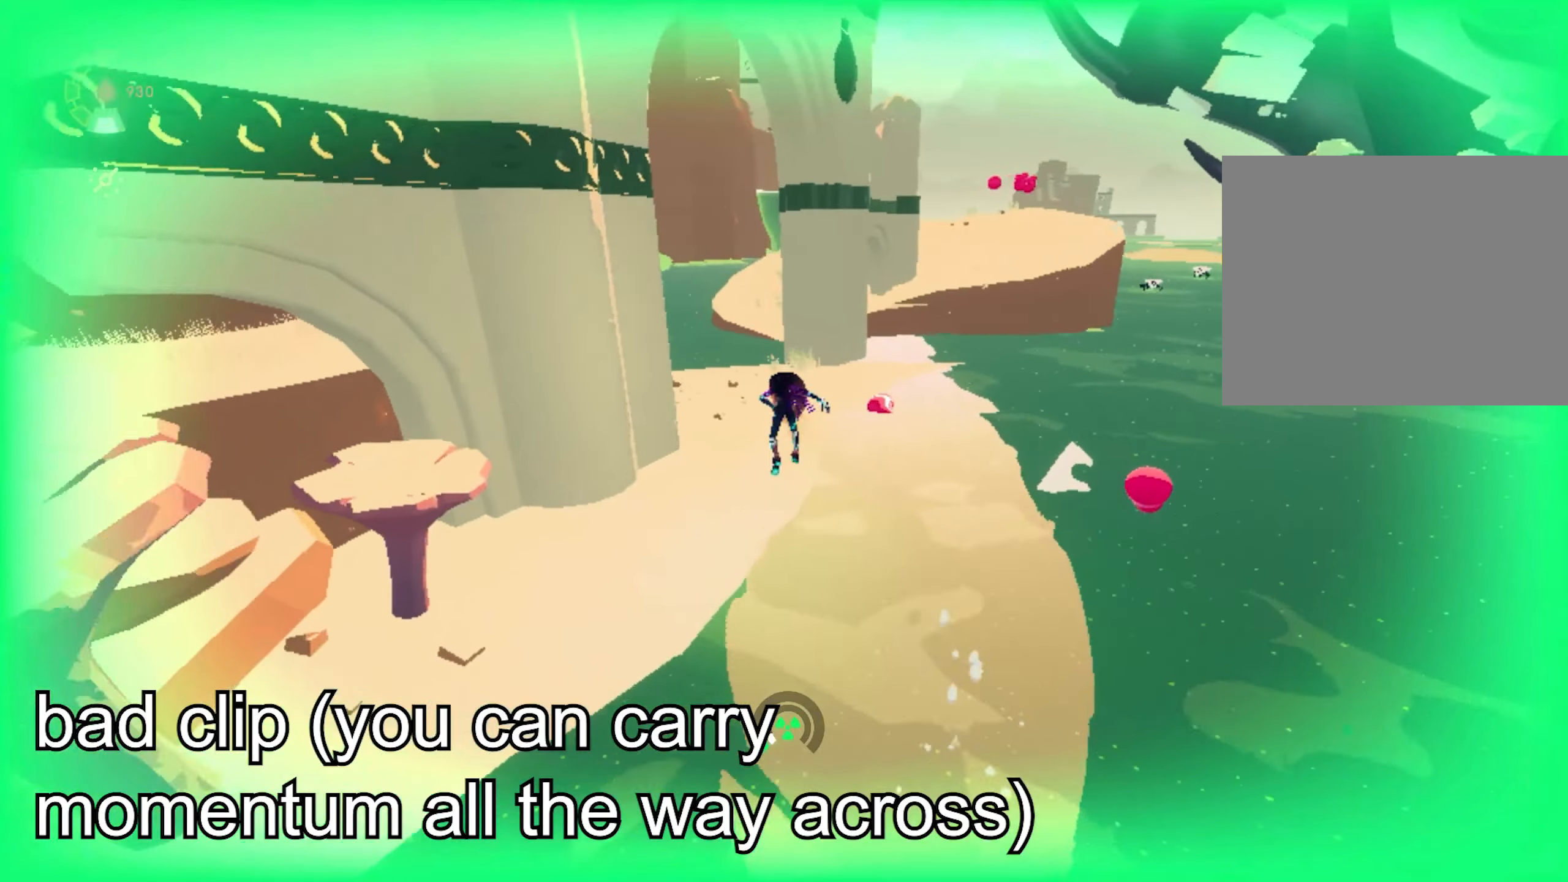
{"keys": ["shift", "space", "w"], "mouse": ["right"], "events": [[83, "a", "down"], [184, "a", "up"], [367, "shift", "down"], [416, "space", "down"]]}
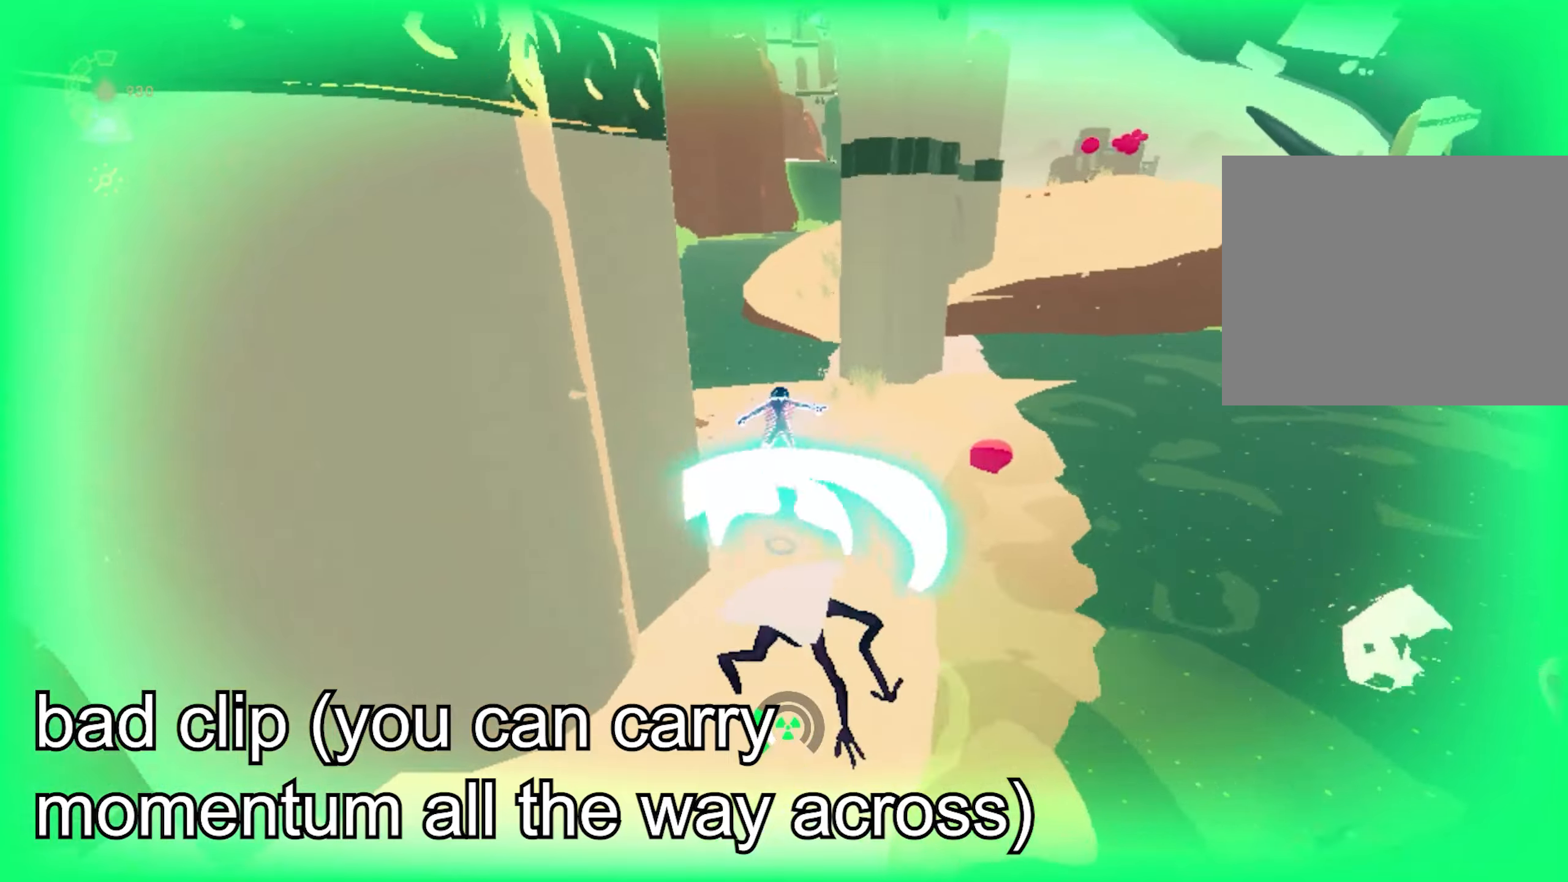
{"keys": ["w"], "mouse": ["right"], "events": [[150, "space", "up"], [233, "space", "down"], [384, "shift", "up"], [434, "space", "up"]]}
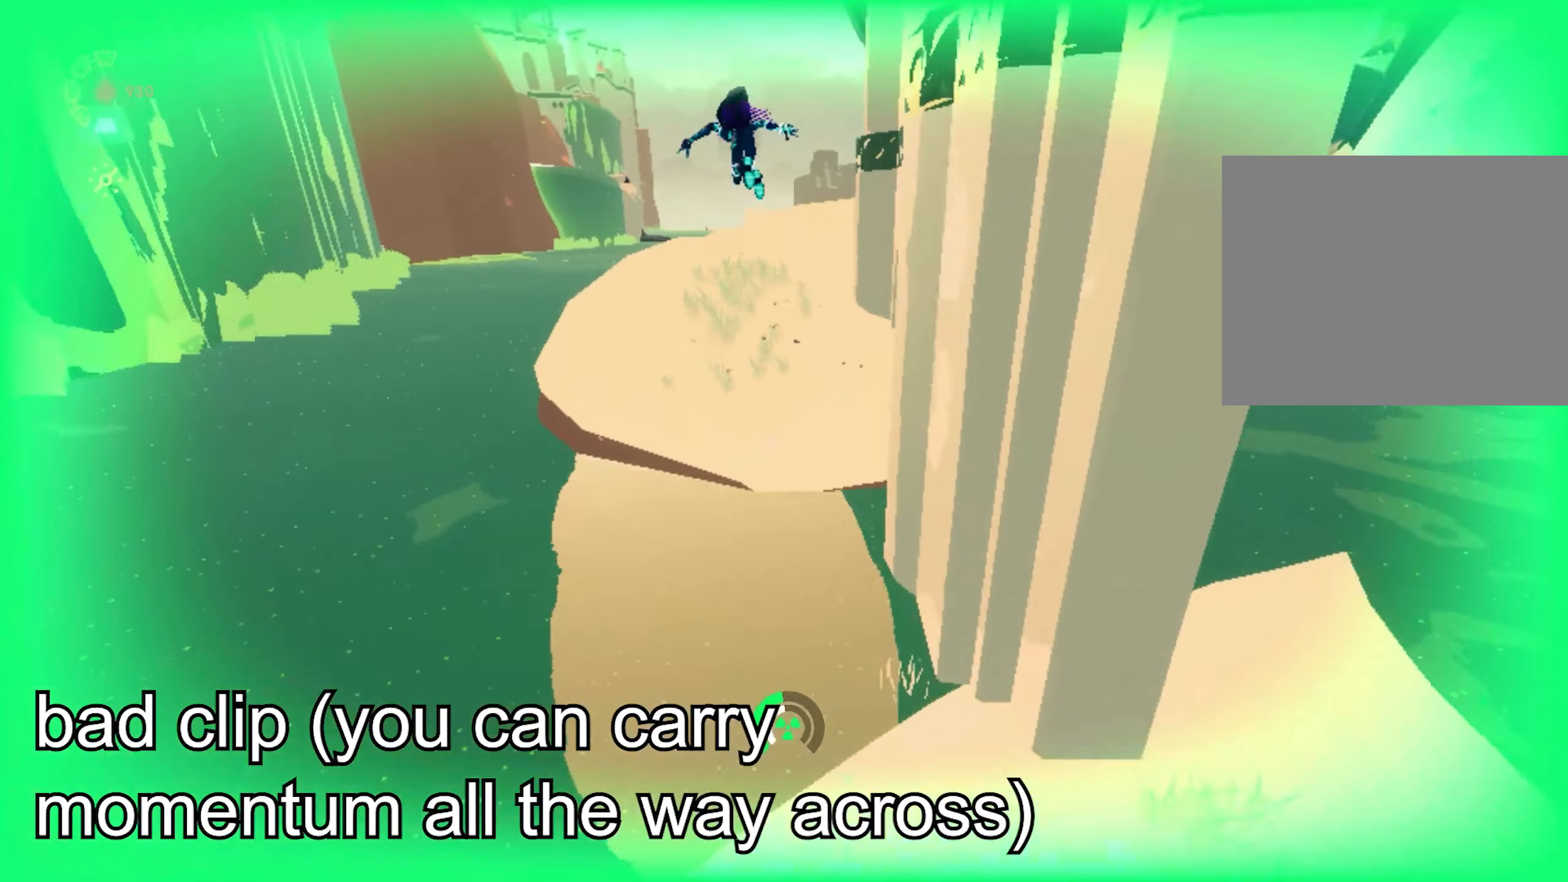
{"keys": ["d"], "mouse": [], "events": [[67, "space", "down"], [167, "space", "up"], [251, "d", "down"], [251, "mouse_right", "up"], [434, "w", "up"]]}
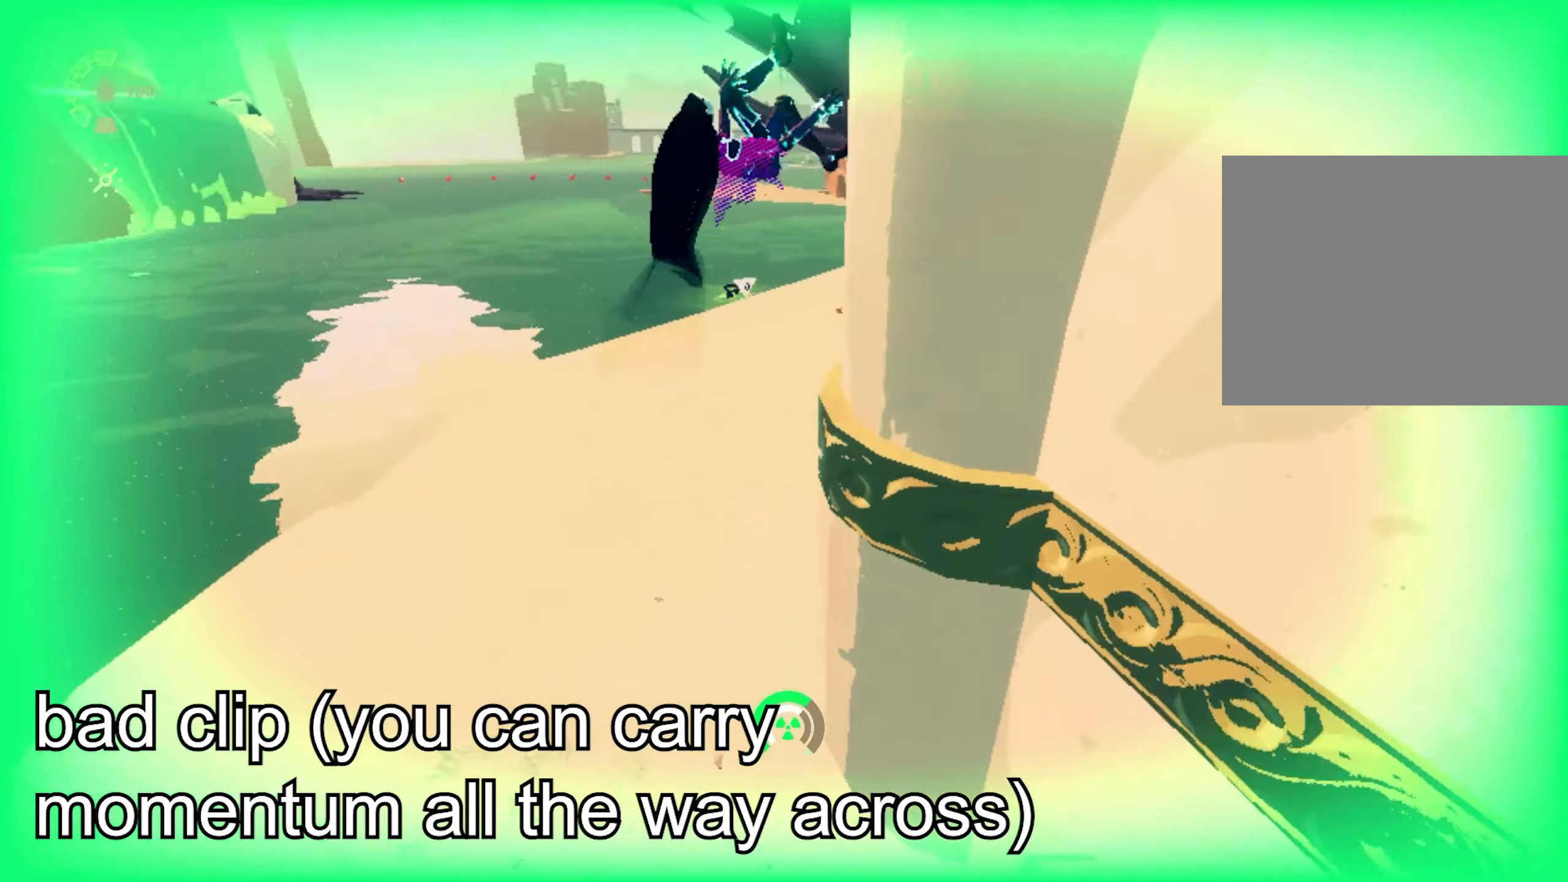
{"keys": ["s"], "mouse": [], "events": [[267, "d", "up"], [317, "a", "down"], [317, "s", "down"], [367, "mouse_left", "down"], [367, "s", "up"], [450, "a", "up"], [450, "mouse_left", "up"], [450, "s", "down"]]}
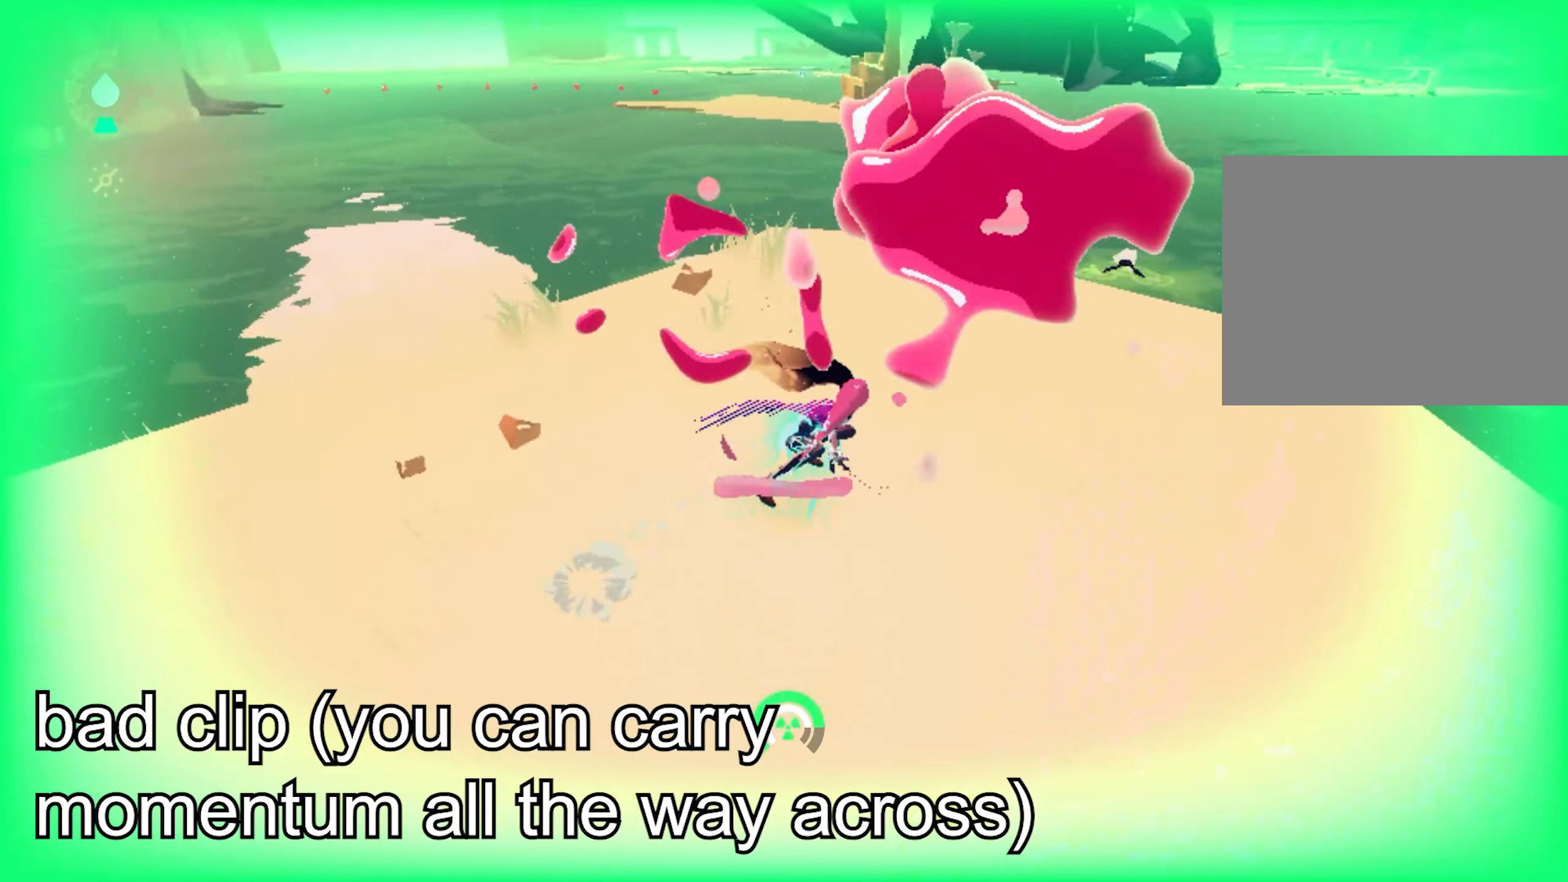
{"keys": [], "mouse": [], "events": [[100, "a", "down"], [100, "s", "up"], [284, "w", "down"], [334, "a", "up"], [434, "w", "up"]]}